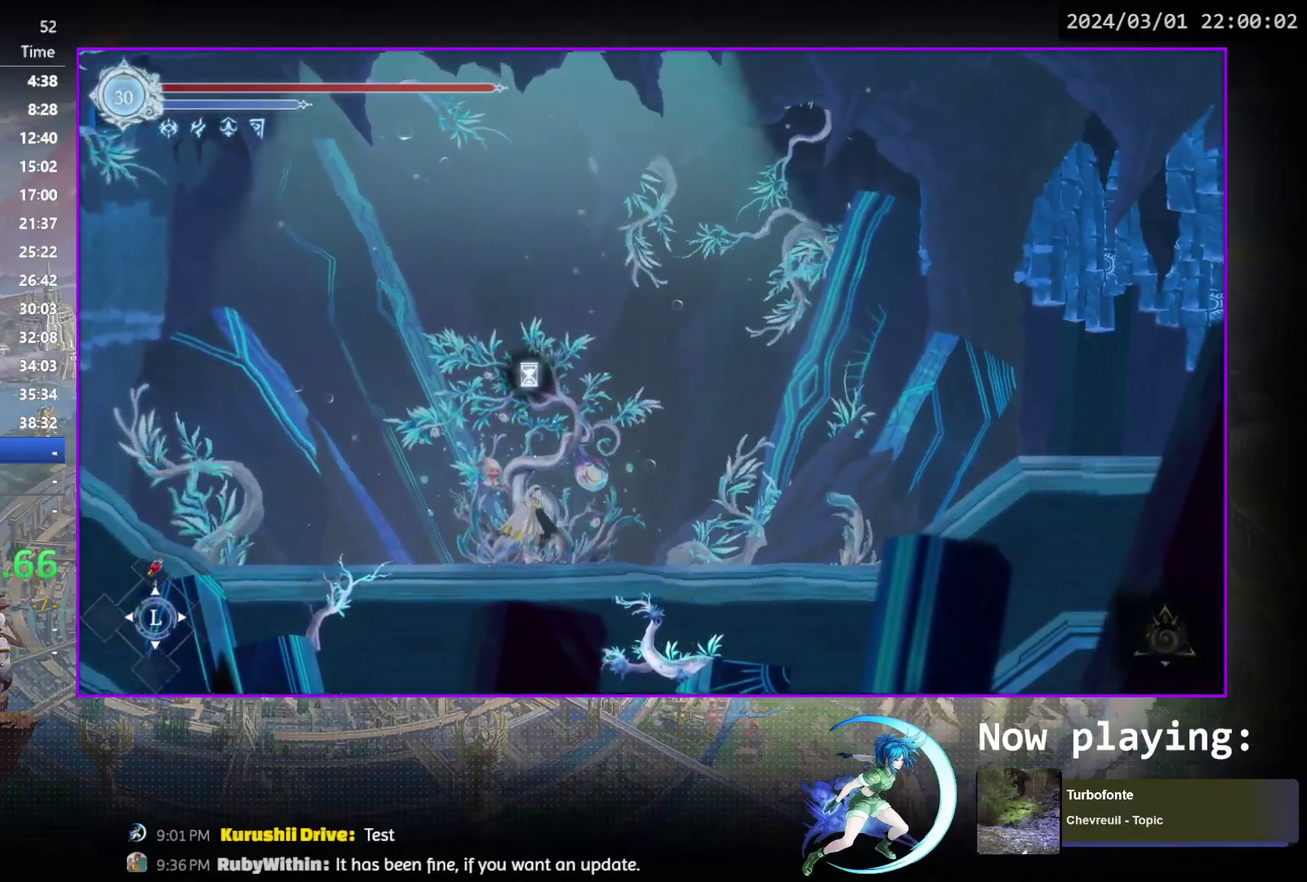
Gameplay with a controller (PlayStation layout); each line is a JSON object with the inputs held at the frame after it (dt_ms = milliseconds from this image to that frame). "events" lists button and stick changes between this image and that frame as [ms after this image, input, new state], when the widget could be followed in between. Not read: L3 R3 left_stick right_stick.
{"dt_ms": 500, "buttons": [], "events": []}
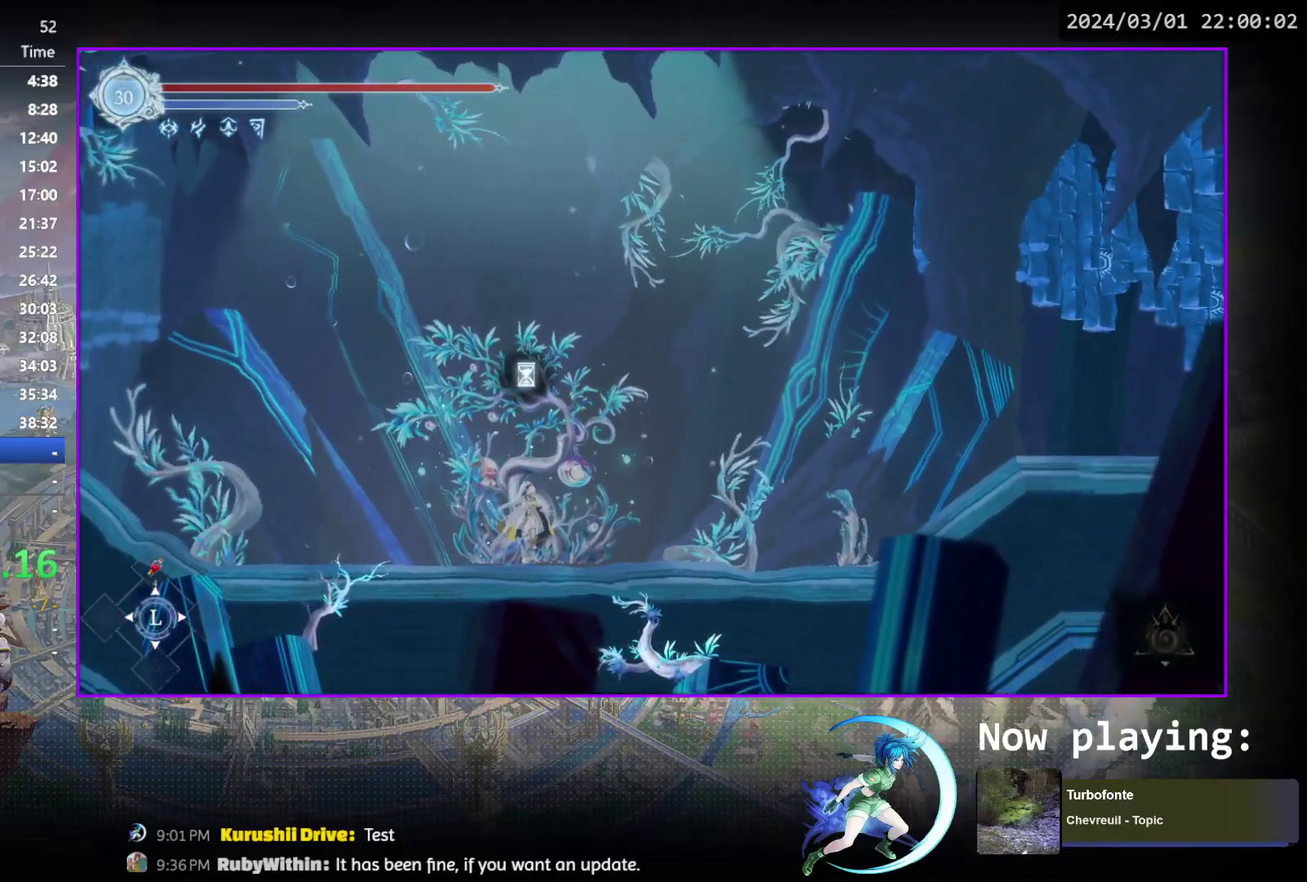
{"dt_ms": 400, "buttons": ["R1", "DPAD_DOWN", "DPAD_RIGHT"], "events": [[50, "DPAD_RIGHT", "down"], [150, "DPAD_DOWN", "down"], [150, "R1", "down"], [250, "R1", "up"], [317, "R1", "down"]]}
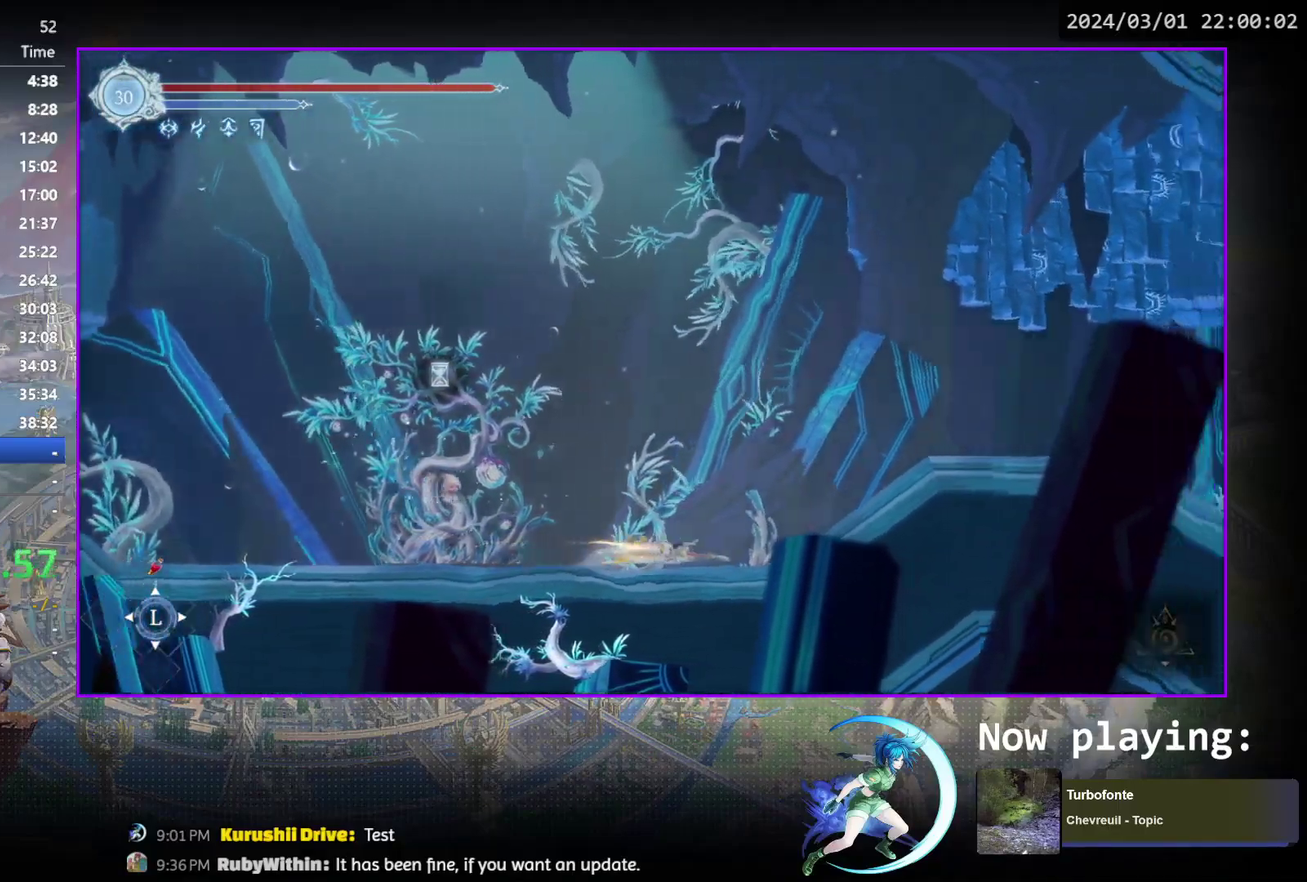
{"dt_ms": 700, "buttons": ["DPAD_DOWN"], "events": [[33, "DPAD_RIGHT", "up"], [33, "R1", "up"], [83, "DPAD_DOWN", "up"], [200, "DPAD_RIGHT", "down"], [250, "R1", "down"], [300, "R1", "up"], [317, "DPAD_DOWN", "down"], [350, "R1", "down"], [450, "DPAD_RIGHT", "up"], [467, "R1", "up"], [500, "DPAD_DOWN", "up"], [650, "DPAD_DOWN", "down"]]}
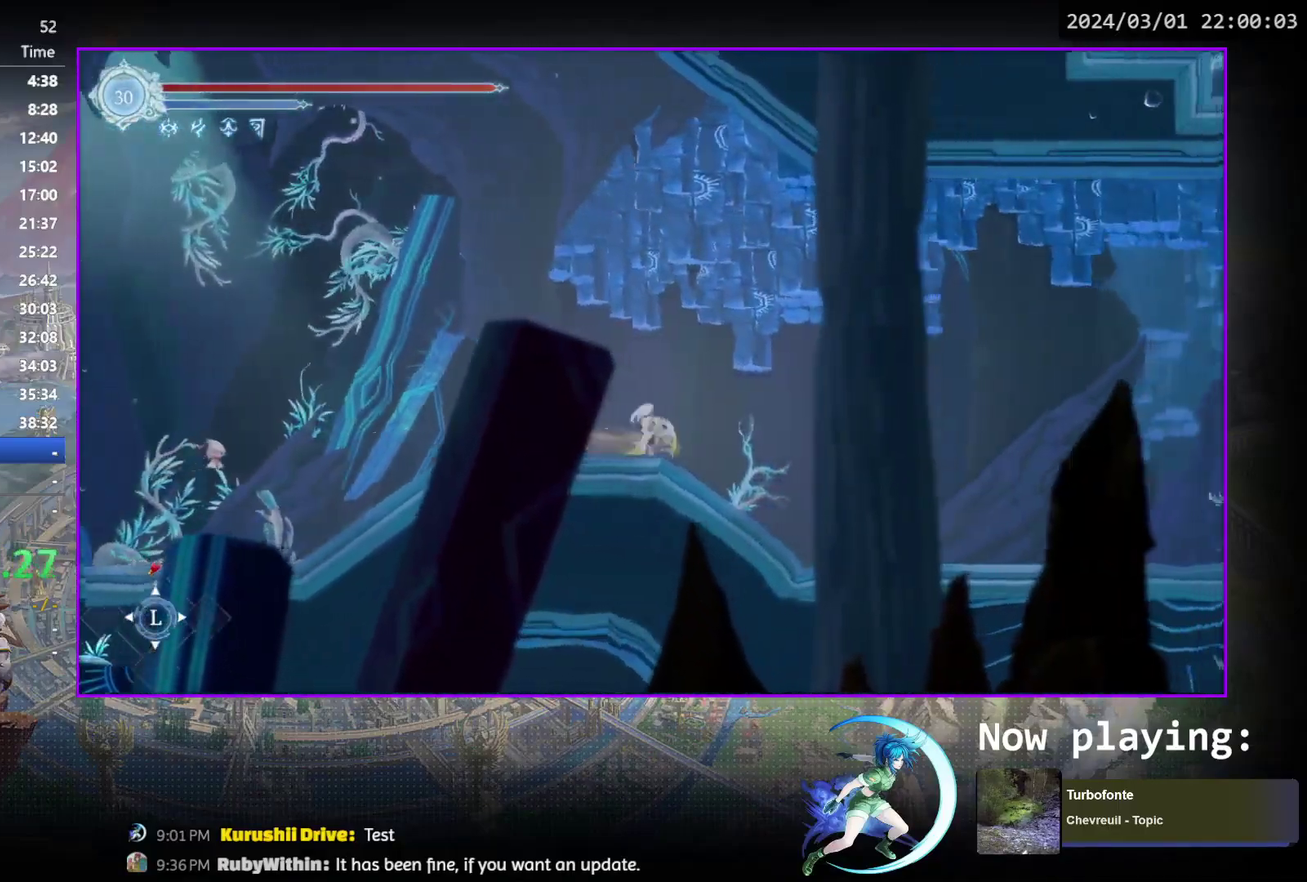
{"dt_ms": 600, "buttons": ["R1", "DPAD_DOWN"], "events": [[17, "R1", "down"], [83, "DPAD_DOWN", "up"], [117, "R1", "up"], [333, "DPAD_RIGHT", "down"], [383, "R1", "down"], [450, "DPAD_DOWN", "down"], [450, "R1", "up"], [500, "R1", "down"], [567, "DPAD_RIGHT", "up"]]}
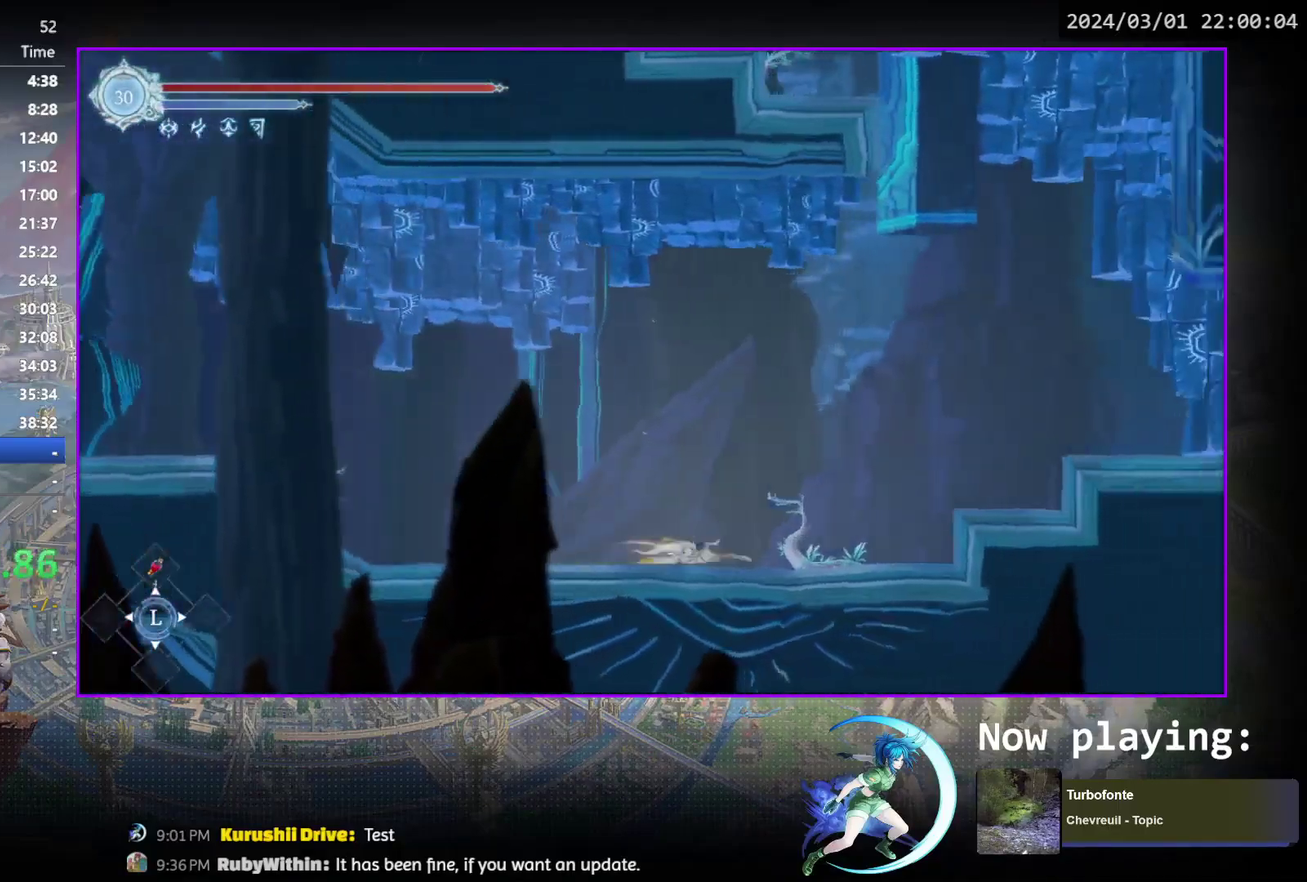
{"dt_ms": 500, "buttons": ["CROSS", "DPAD_RIGHT"], "events": [[17, "DPAD_DOWN", "up"], [17, "R1", "up"], [150, "DPAD_RIGHT", "down"], [200, "CROSS", "down"], [383, "CROSS", "up"], [433, "CROSS", "down"]]}
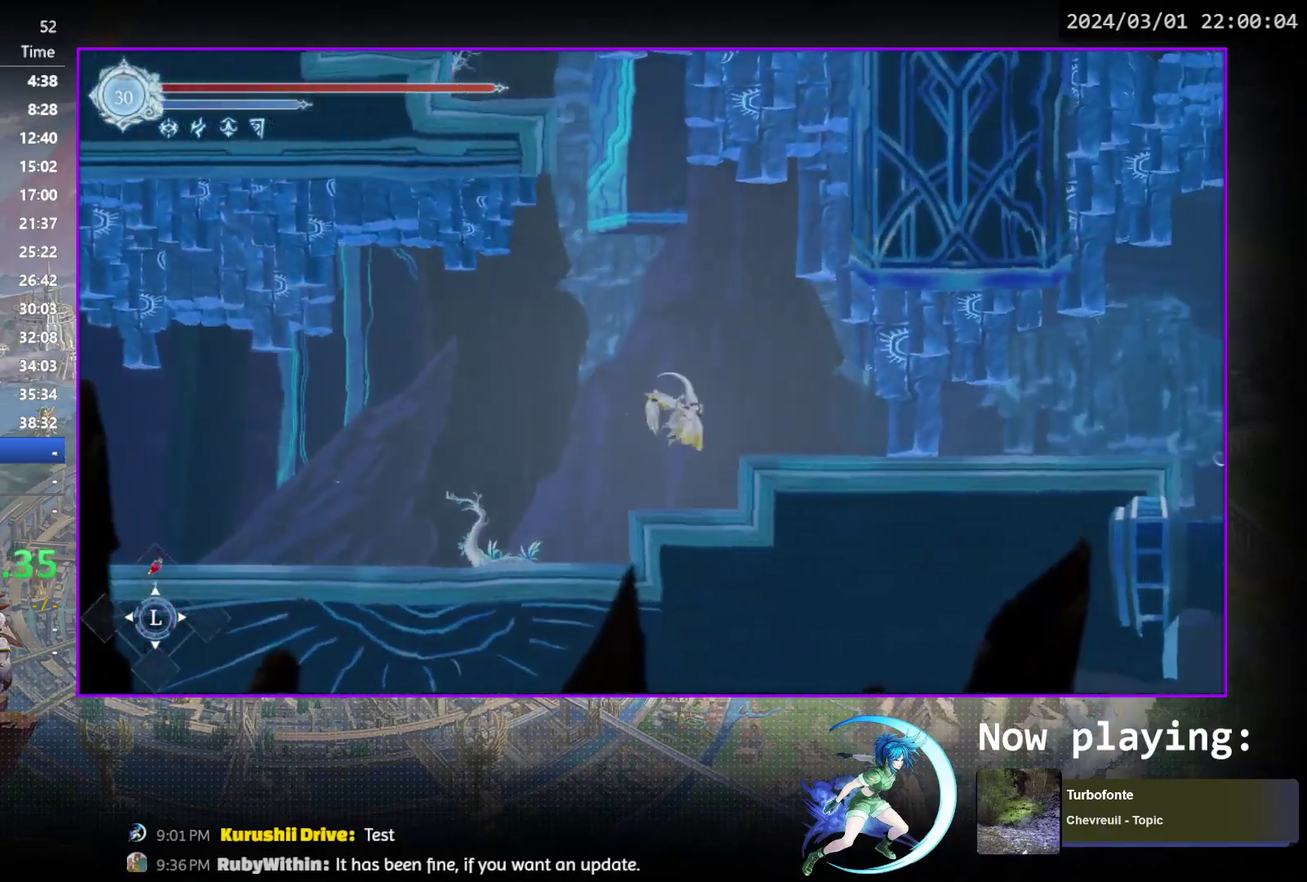
{"dt_ms": 500, "buttons": ["R1", "DPAD_DOWN", "DPAD_RIGHT"], "events": [[100, "CROSS", "up"], [150, "R1", "down"], [217, "DPAD_DOWN", "down"], [267, "CROSS", "down"], [317, "R1", "up"], [350, "DPAD_RIGHT", "up"], [367, "CROSS", "up"], [367, "DPAD_DOWN", "up"], [450, "DPAD_RIGHT", "down"], [450, "R1", "down"], [500, "DPAD_DOWN", "down"]]}
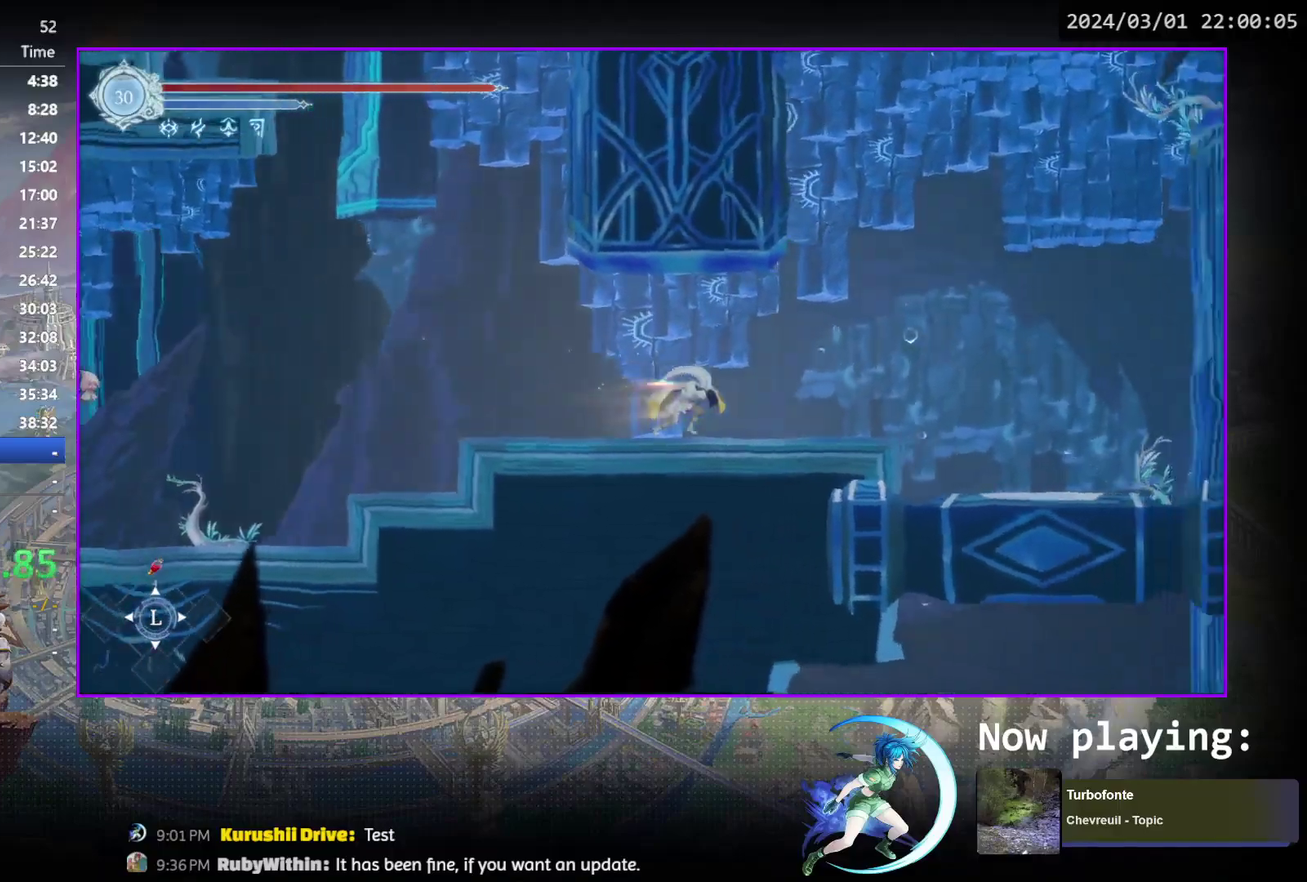
{"dt_ms": 300, "buttons": [], "events": [[33, "R1", "up"], [100, "DPAD_RIGHT", "up"], [100, "R1", "down"], [133, "DPAD_DOWN", "up"], [150, "R1", "up"]]}
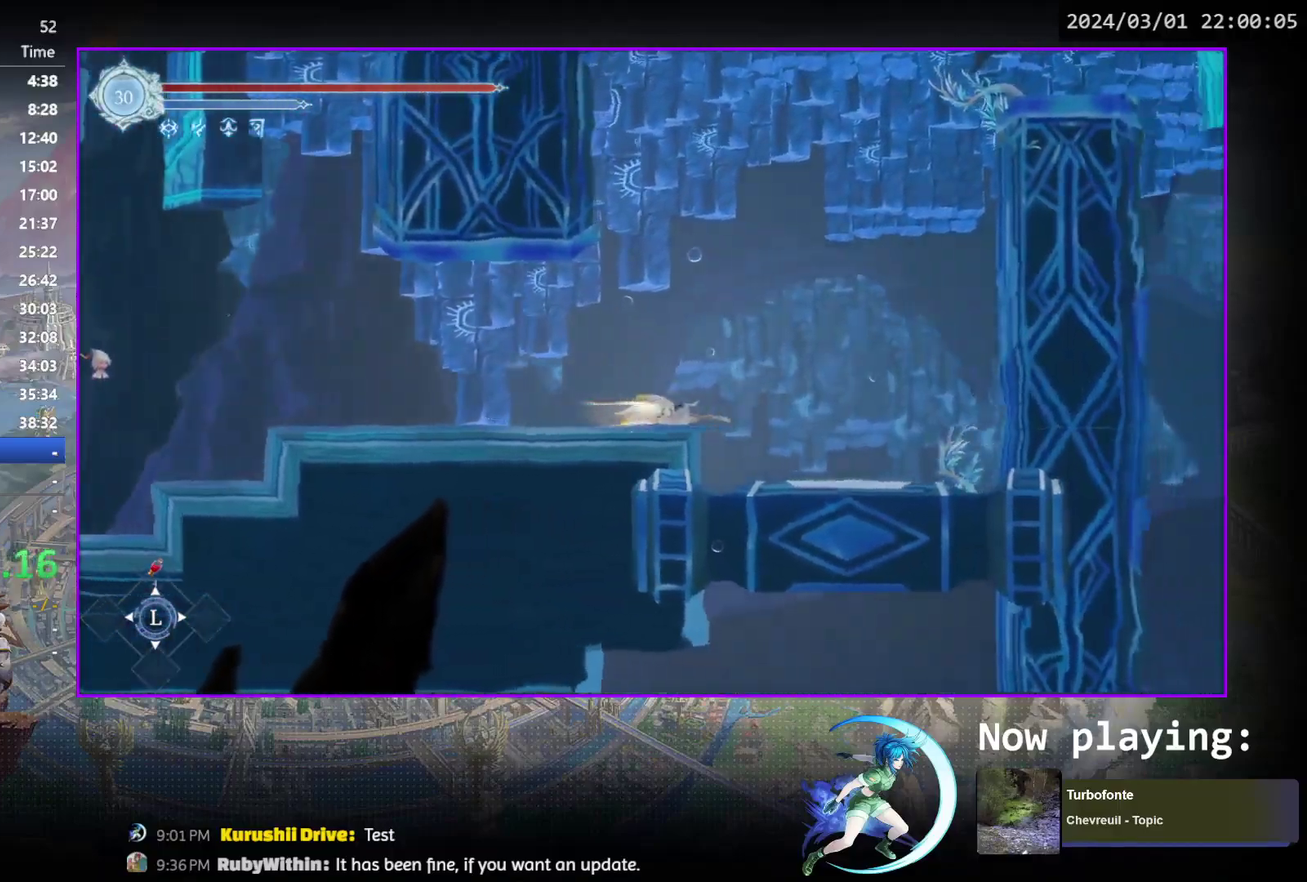
{"dt_ms": 500, "buttons": ["CROSS", "DPAD_RIGHT"], "events": [[50, "DPAD_RIGHT", "down"], [100, "CROSS", "down"], [317, "CROSS", "up"], [367, "CROSS", "down"]]}
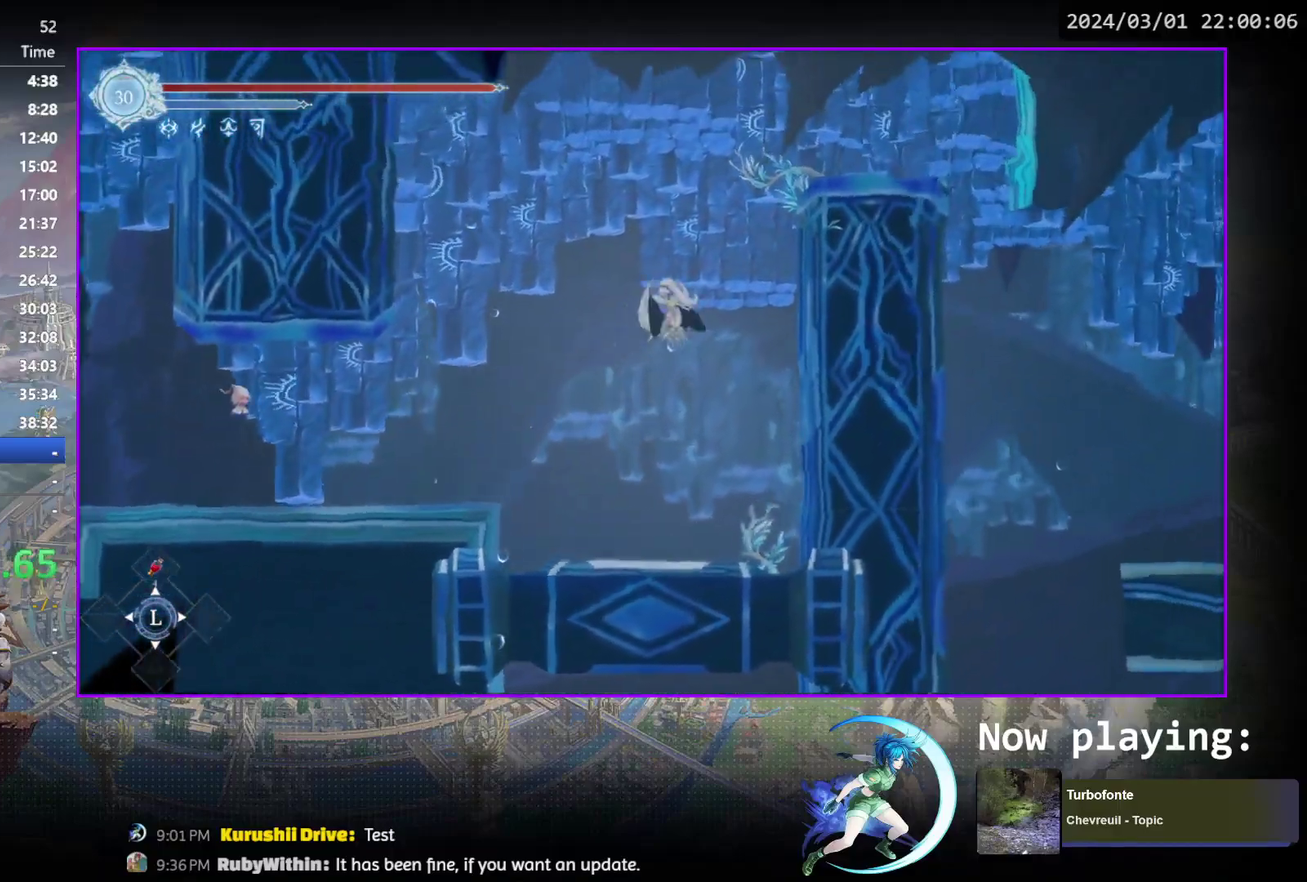
{"dt_ms": 400, "buttons": ["CROSS", "DPAD_RIGHT"], "events": [[133, "CROSS", "up"], [333, "CROSS", "down"]]}
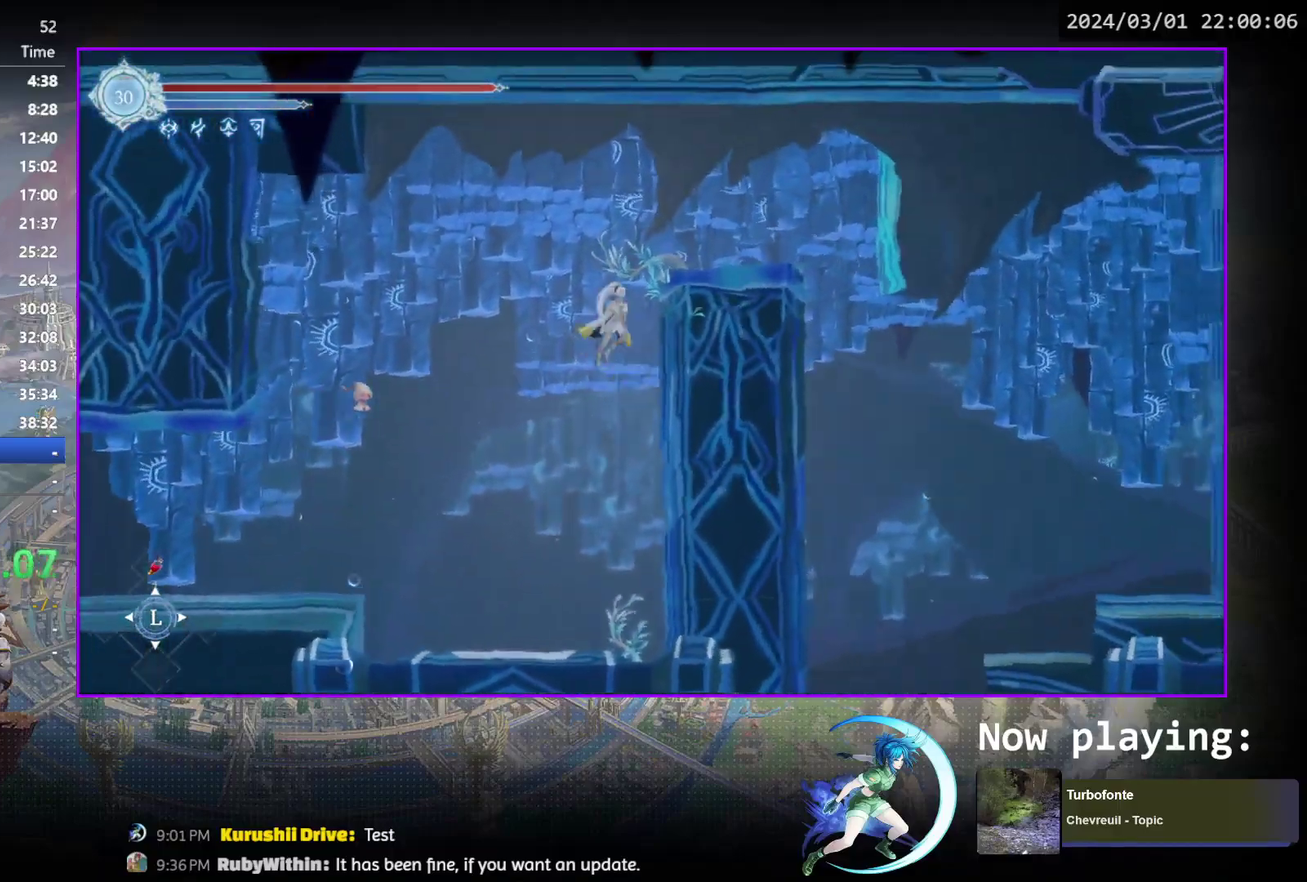
{"dt_ms": 700, "buttons": ["CROSS", "DPAD_DOWN"], "events": [[383, "CROSS", "up"], [400, "R1", "down"], [483, "DPAD_RIGHT", "up"], [567, "DPAD_DOWN", "down"], [567, "R1", "up"], [617, "CROSS", "down"]]}
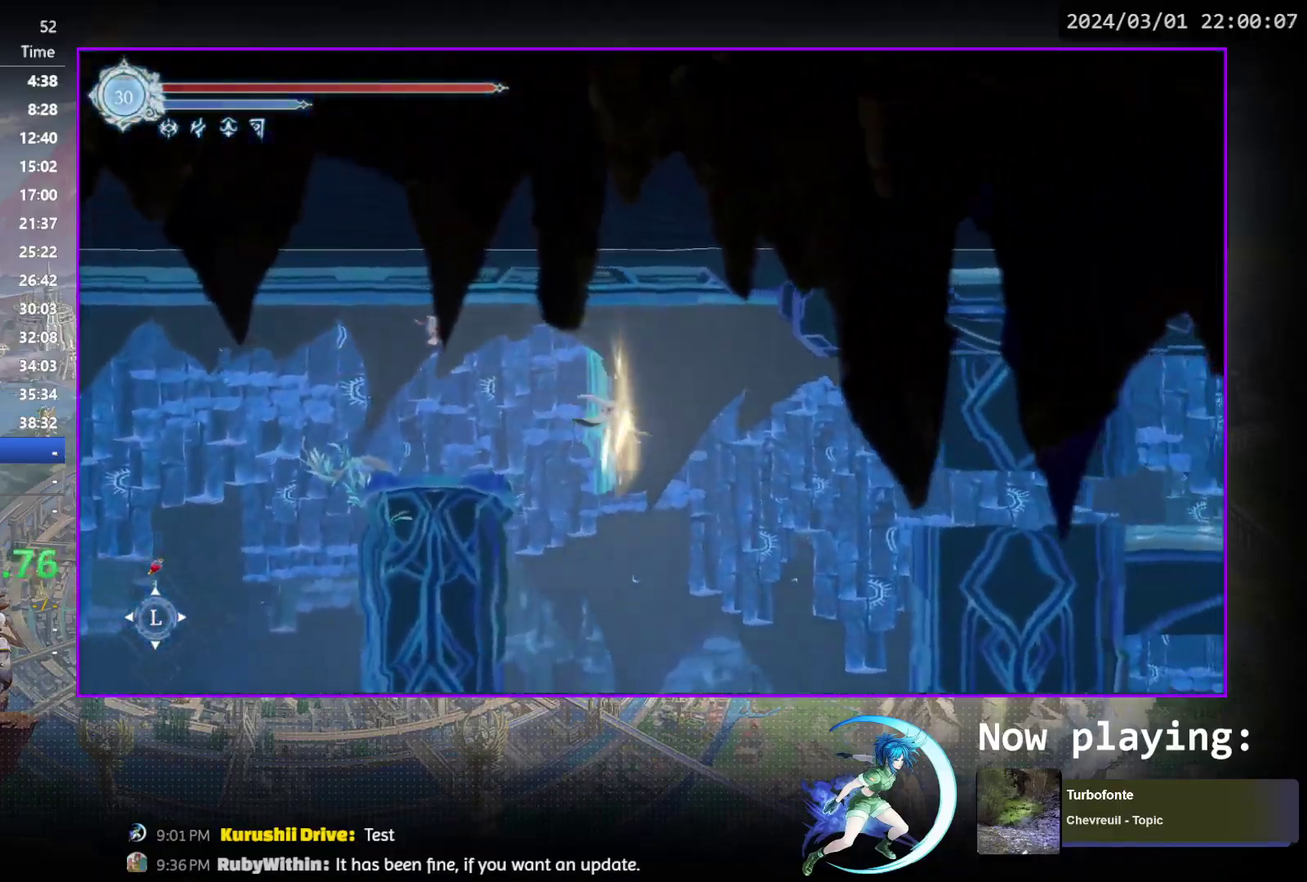
{"dt_ms": 400, "buttons": [], "events": [[17, "DPAD_DOWN", "up"], [50, "CROSS", "up"]]}
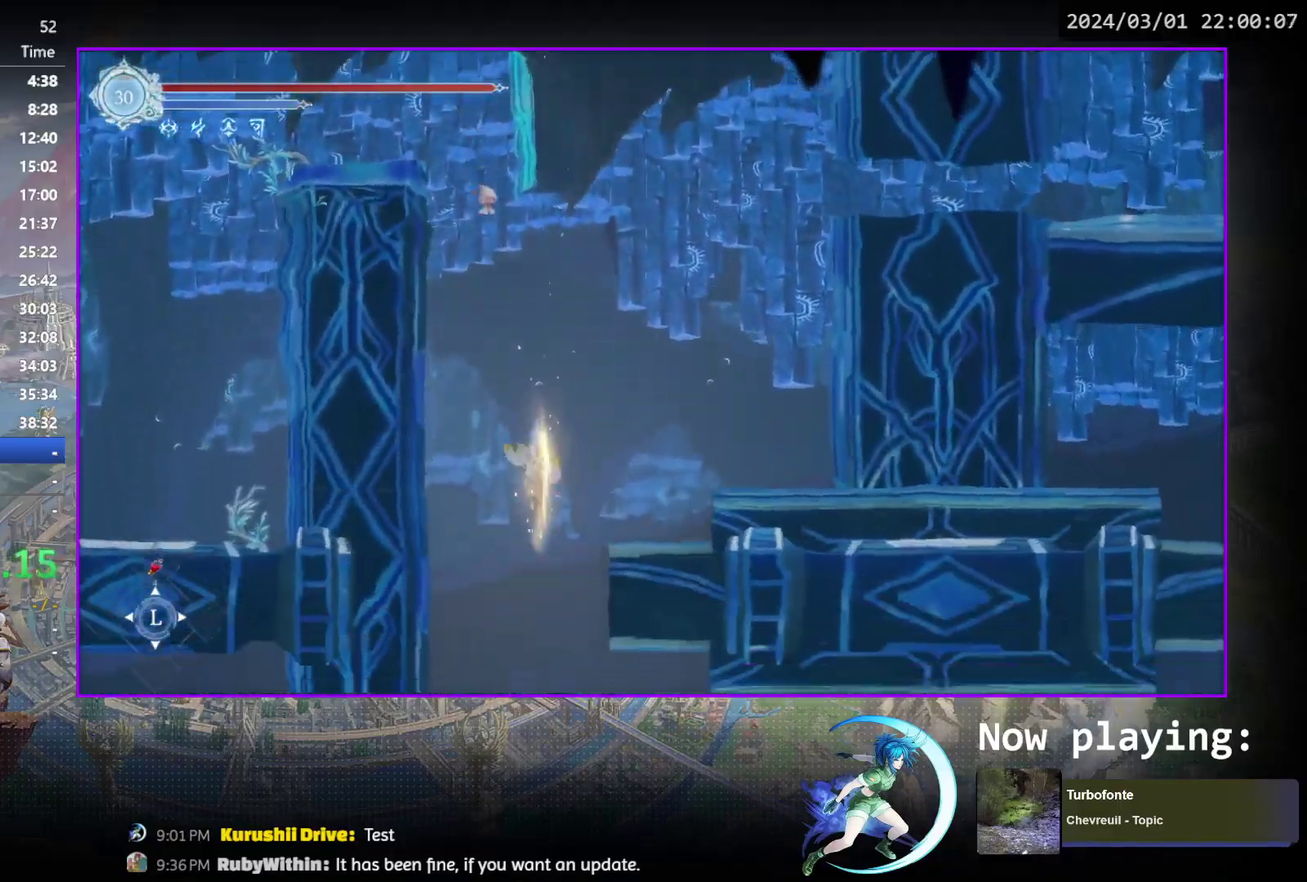
{"dt_ms": 500, "buttons": ["DPAD_LEFT"], "events": [[217, "DPAD_LEFT", "down"], [400, "SQUARE", "down"], [500, "SQUARE", "up"]]}
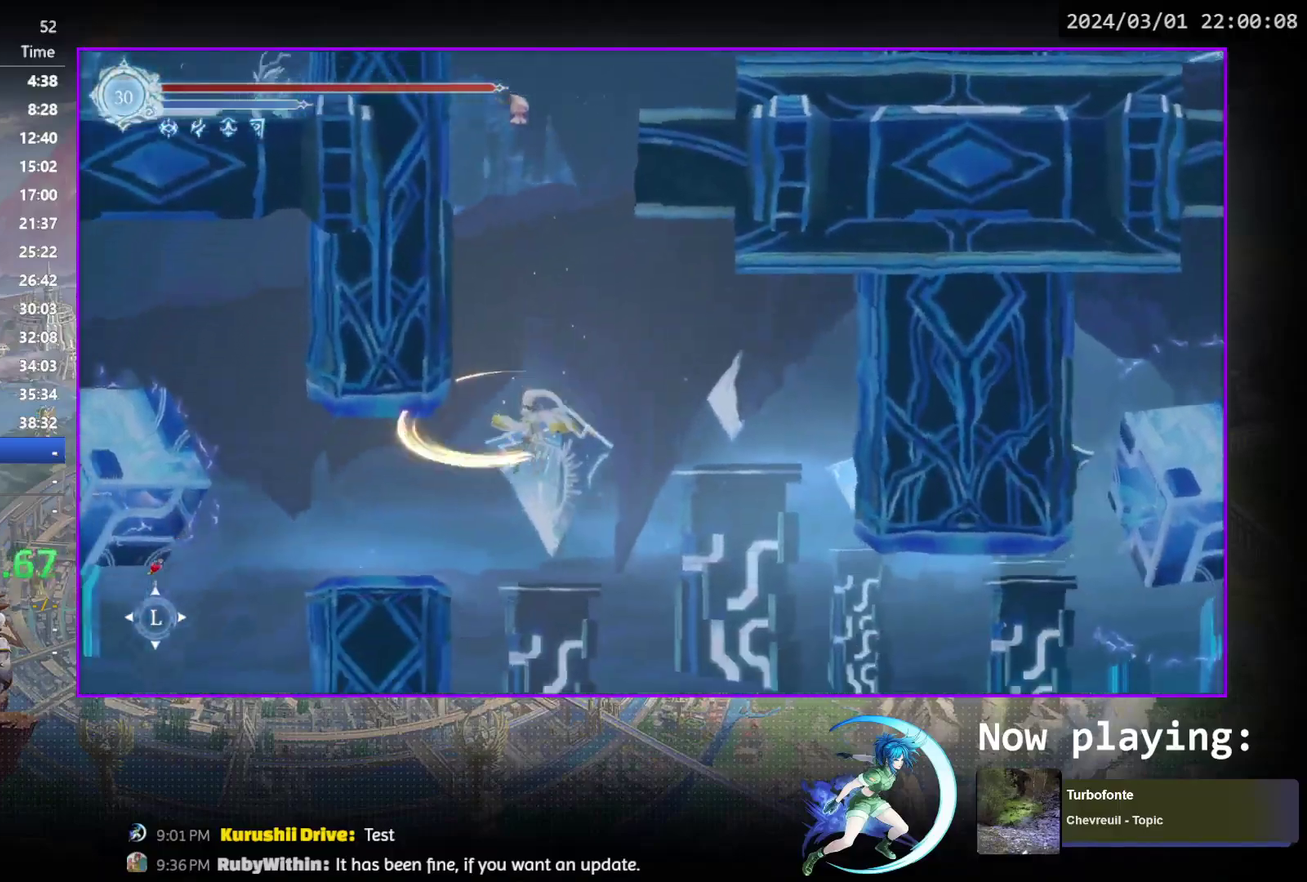
{"dt_ms": 400, "buttons": [], "events": [[350, "DPAD_LEFT", "up"]]}
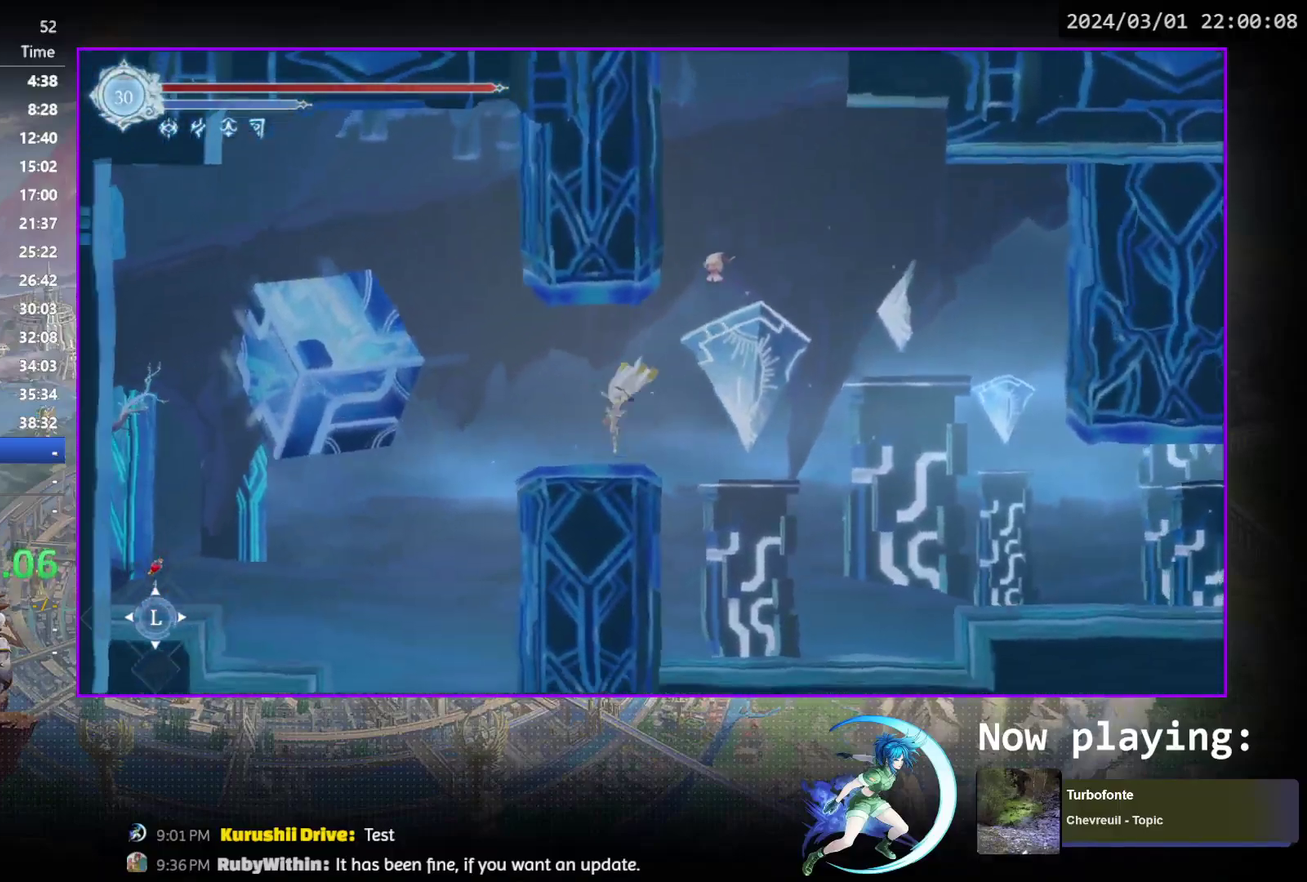
{"dt_ms": 600, "buttons": ["DPAD_RIGHT"], "events": [[83, "DPAD_RIGHT", "down"], [317, "CROSS", "down"], [400, "CROSS", "up"]]}
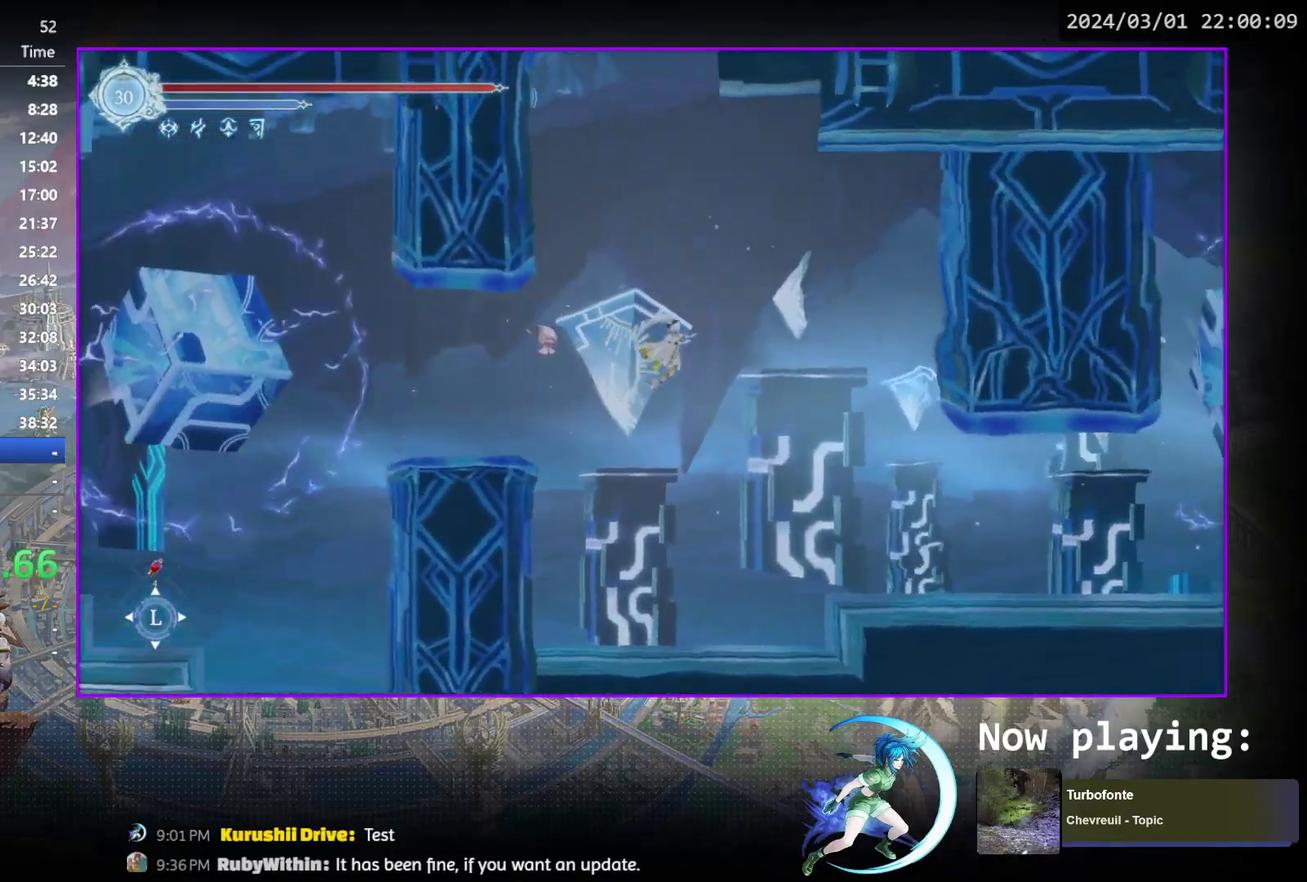
{"dt_ms": 300, "buttons": [], "events": [[67, "R1", "down"], [100, "DPAD_DOWN", "down"], [133, "CROSS", "down"], [200, "R1", "up"], [250, "CROSS", "up"], [250, "DPAD_RIGHT", "up"], [300, "DPAD_DOWN", "up"]]}
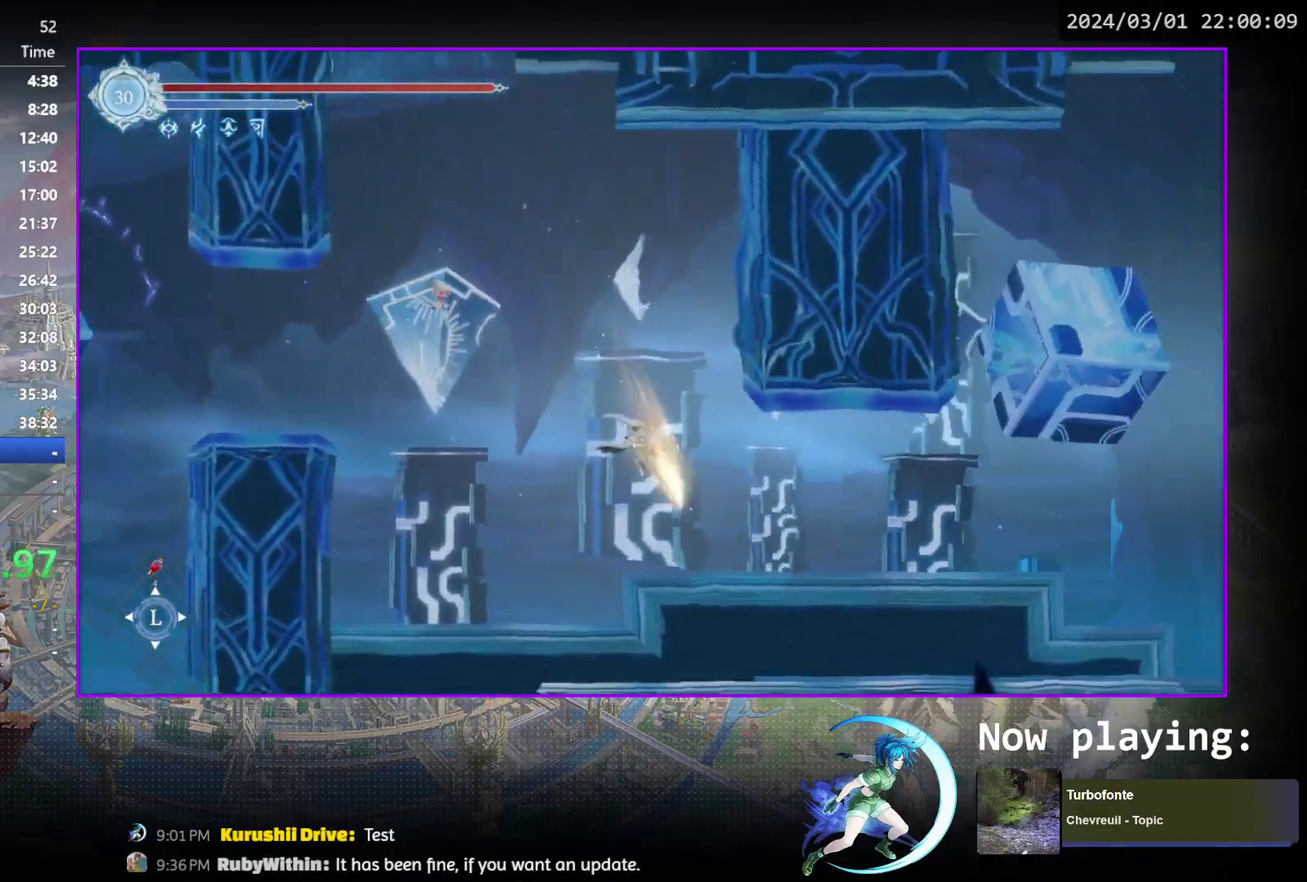
{"dt_ms": 700, "buttons": ["R1", "DPAD_RIGHT"], "events": [[117, "DPAD_RIGHT", "down"], [517, "R1", "down"]]}
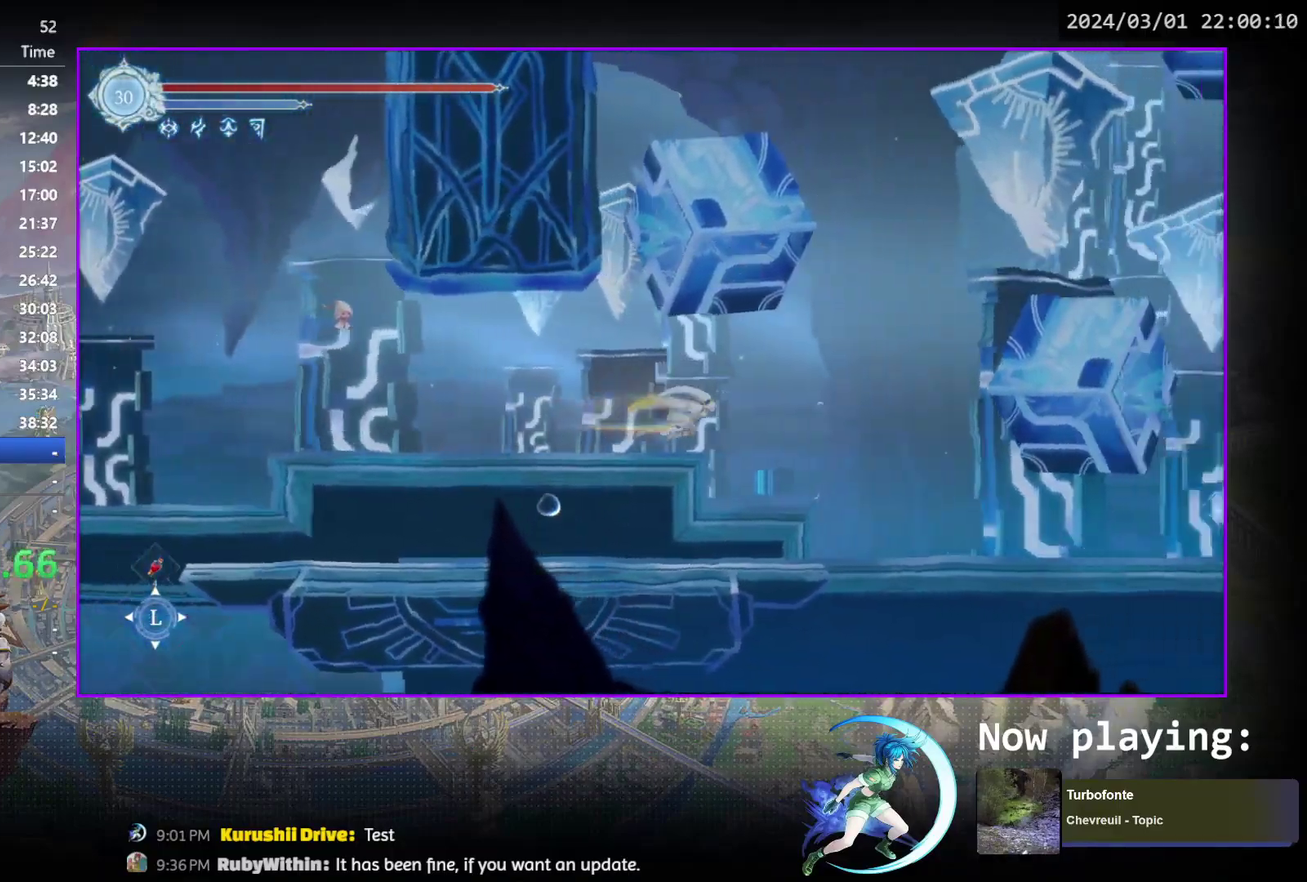
{"dt_ms": 700, "buttons": ["CROSS"], "events": [[67, "R1", "up"], [400, "CROSS", "down"], [533, "CROSS", "up"], [600, "CROSS", "down"], [667, "DPAD_RIGHT", "up"]]}
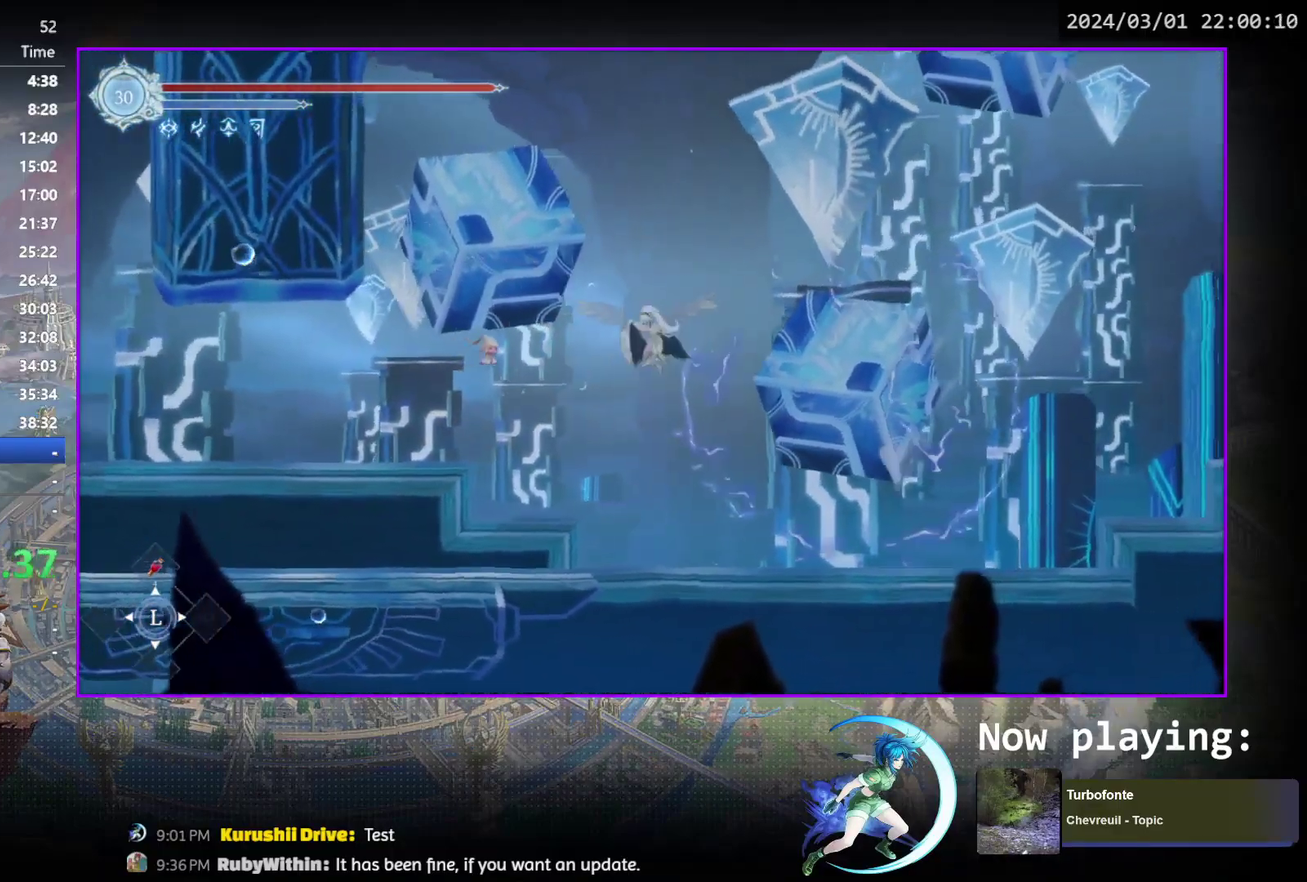
{"dt_ms": 300, "buttons": ["CROSS", "DPAD_RIGHT"], "events": [[33, "CROSS", "up"], [83, "CROSS", "down"], [233, "CROSS", "up"], [233, "DPAD_RIGHT", "down"], [283, "CROSS", "down"]]}
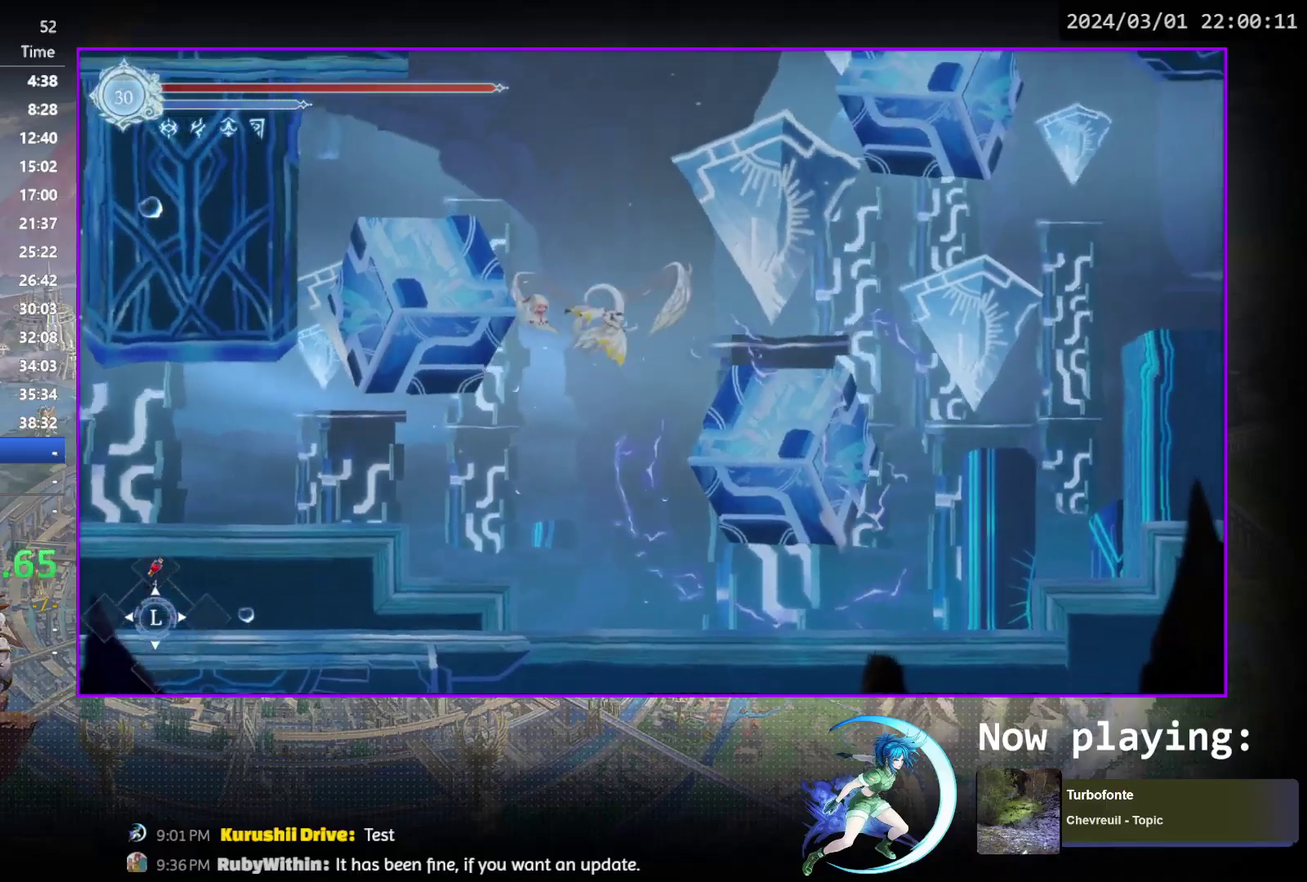
{"dt_ms": 400, "buttons": ["CROSS"], "events": [[17, "DPAD_RIGHT", "up"], [117, "CROSS", "up"], [150, "DPAD_RIGHT", "down"], [167, "CROSS", "down"], [217, "DPAD_RIGHT", "up"], [283, "CROSS", "up"], [317, "DPAD_RIGHT", "down"], [367, "CROSS", "down"], [367, "DPAD_RIGHT", "up"]]}
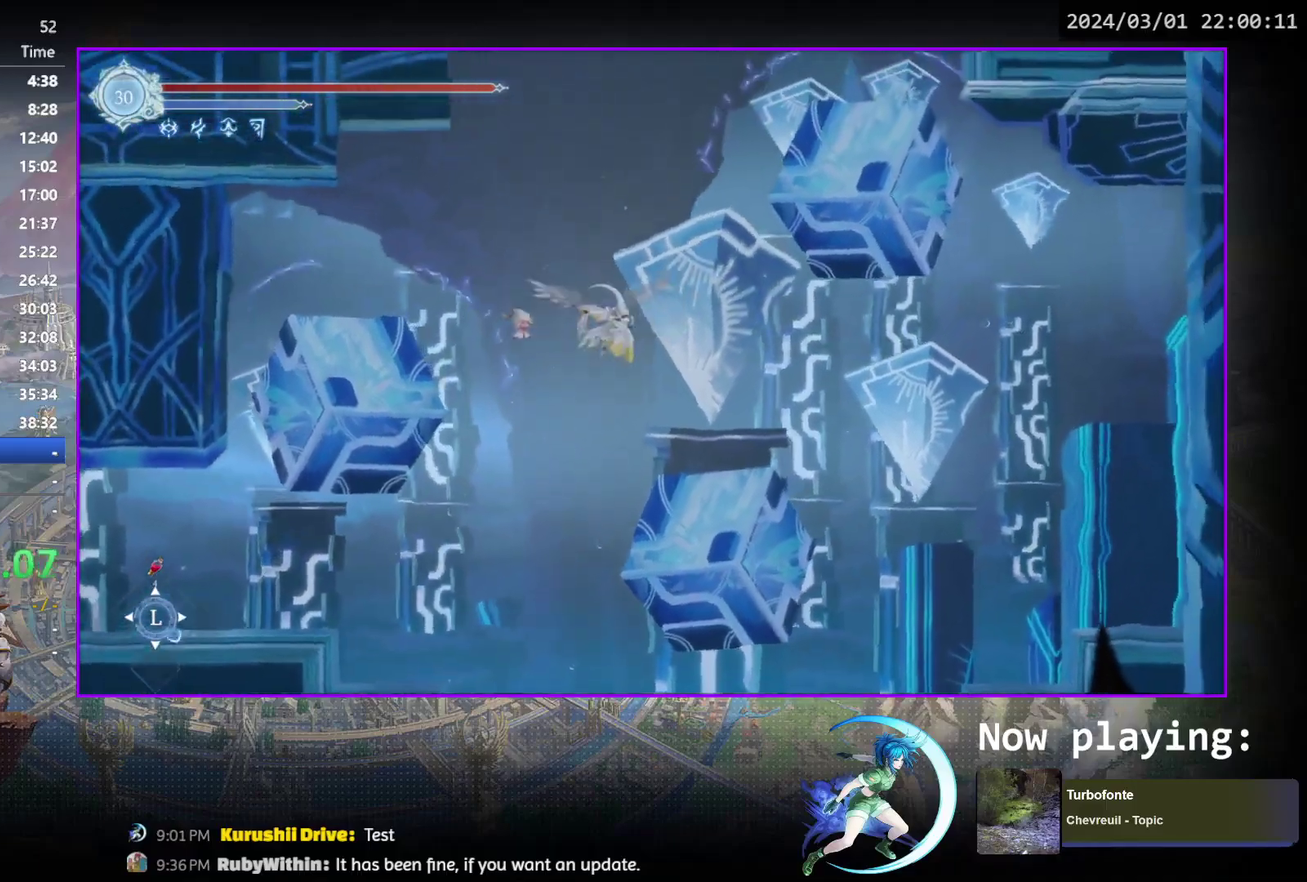
{"dt_ms": 600, "buttons": ["CROSS"], "events": [[117, "CROSS", "up"], [167, "CROSS", "down"], [267, "CROSS", "up"], [367, "CROSS", "down"], [467, "CROSS", "up"], [583, "CROSS", "down"]]}
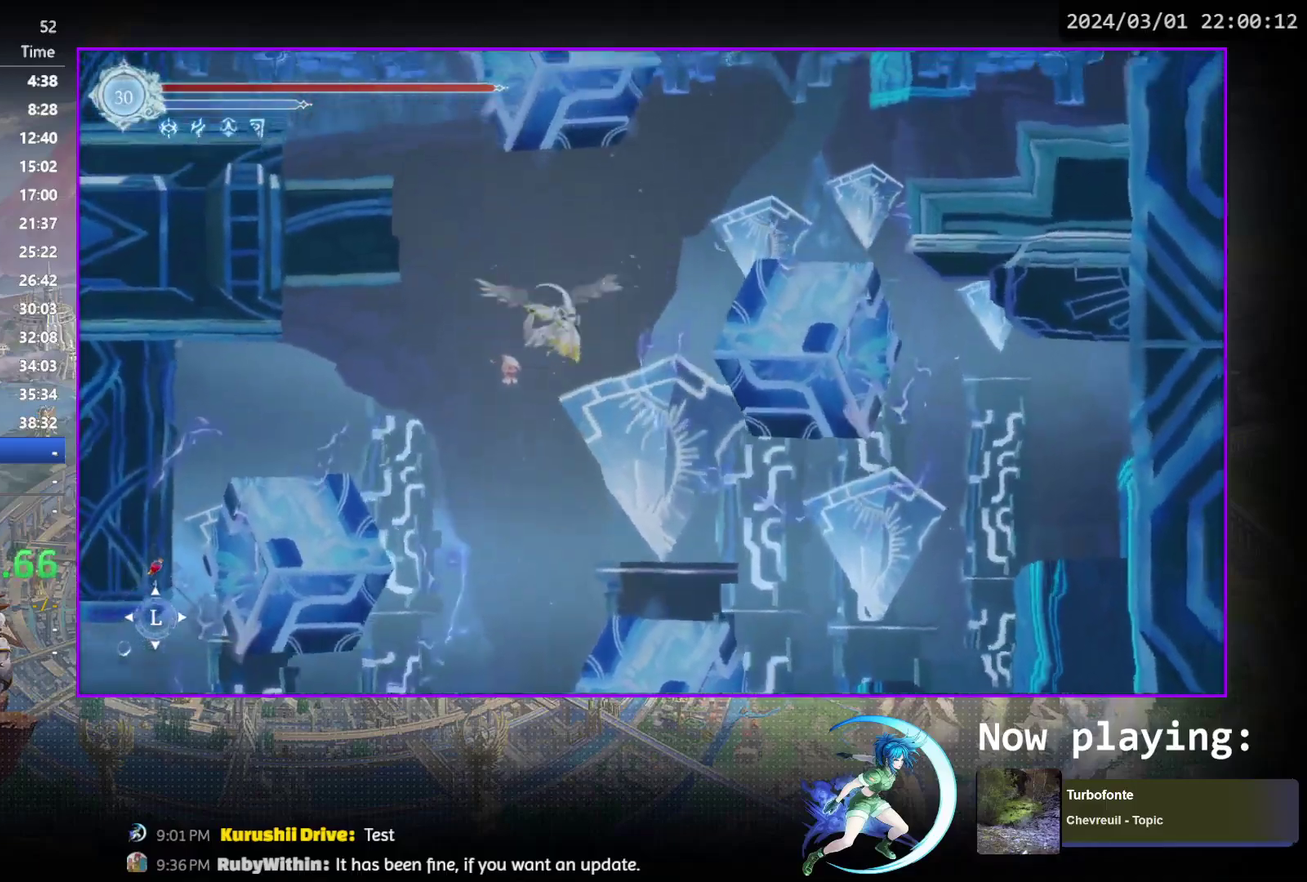
{"dt_ms": 500, "buttons": ["CROSS"], "events": [[33, "CROSS", "up"], [433, "CROSS", "down"]]}
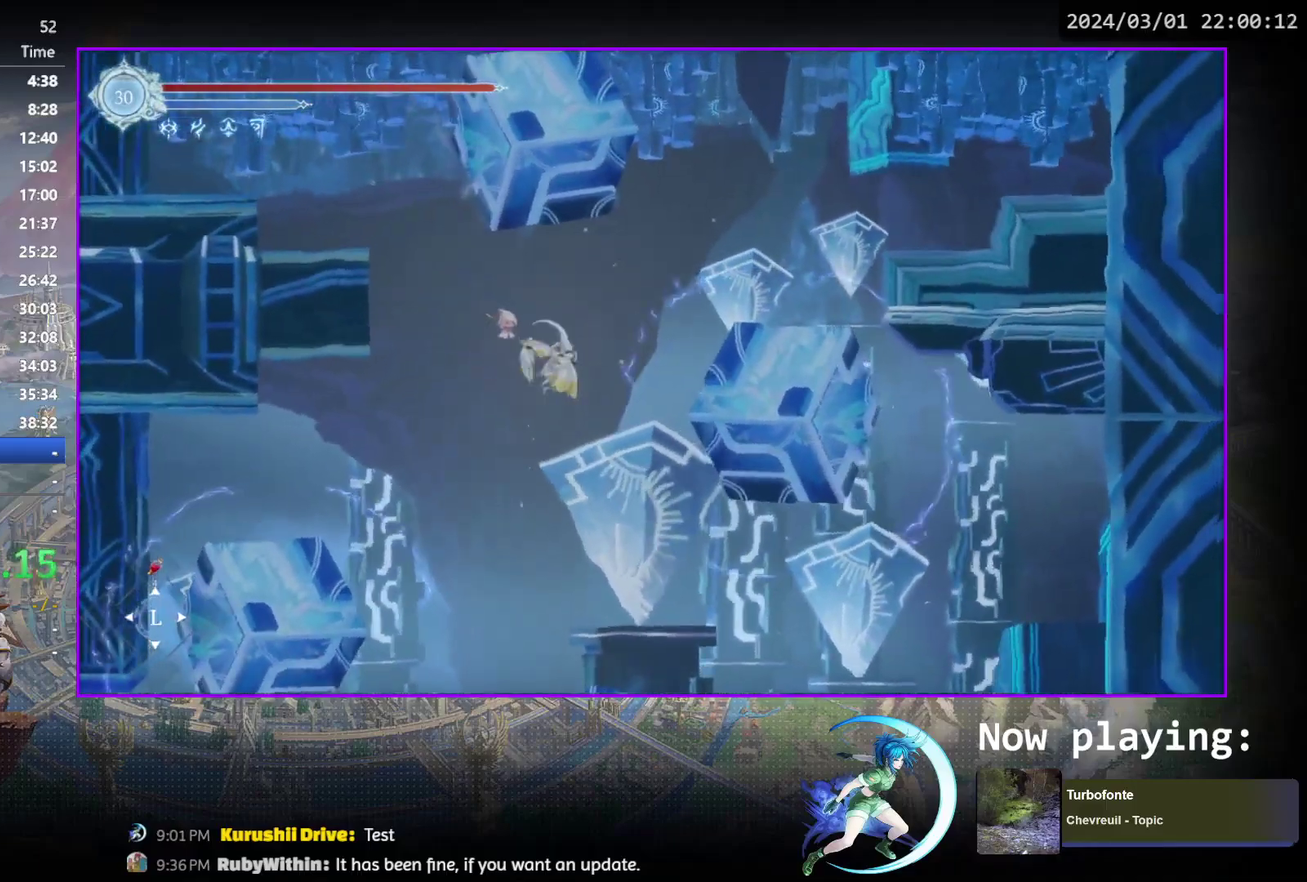
{"dt_ms": 600, "buttons": ["CROSS"], "events": [[17, "CROSS", "up"], [583, "CROSS", "down"]]}
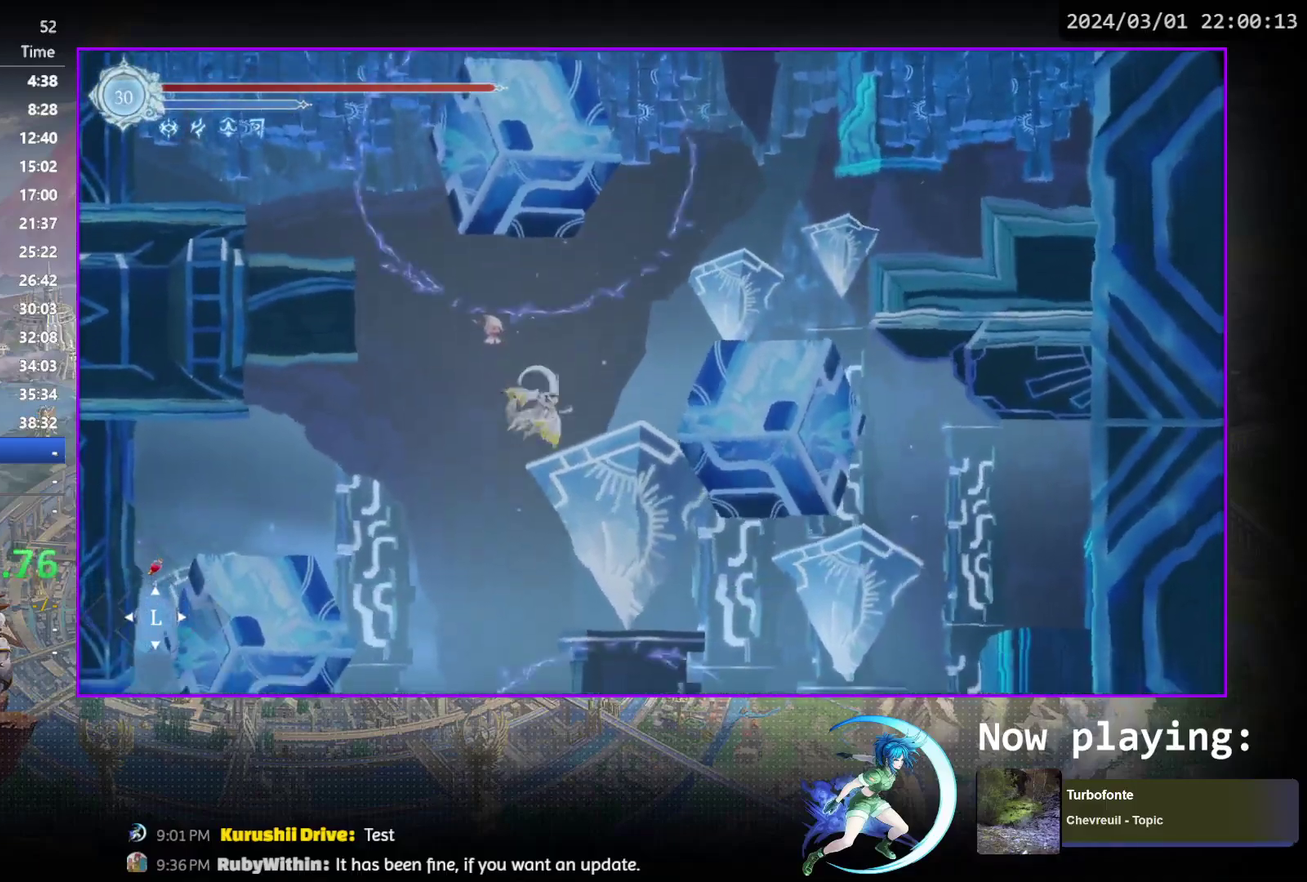
{"dt_ms": 400, "buttons": ["DPAD_RIGHT"], "events": [[67, "CROSS", "up"], [183, "DPAD_RIGHT", "down"]]}
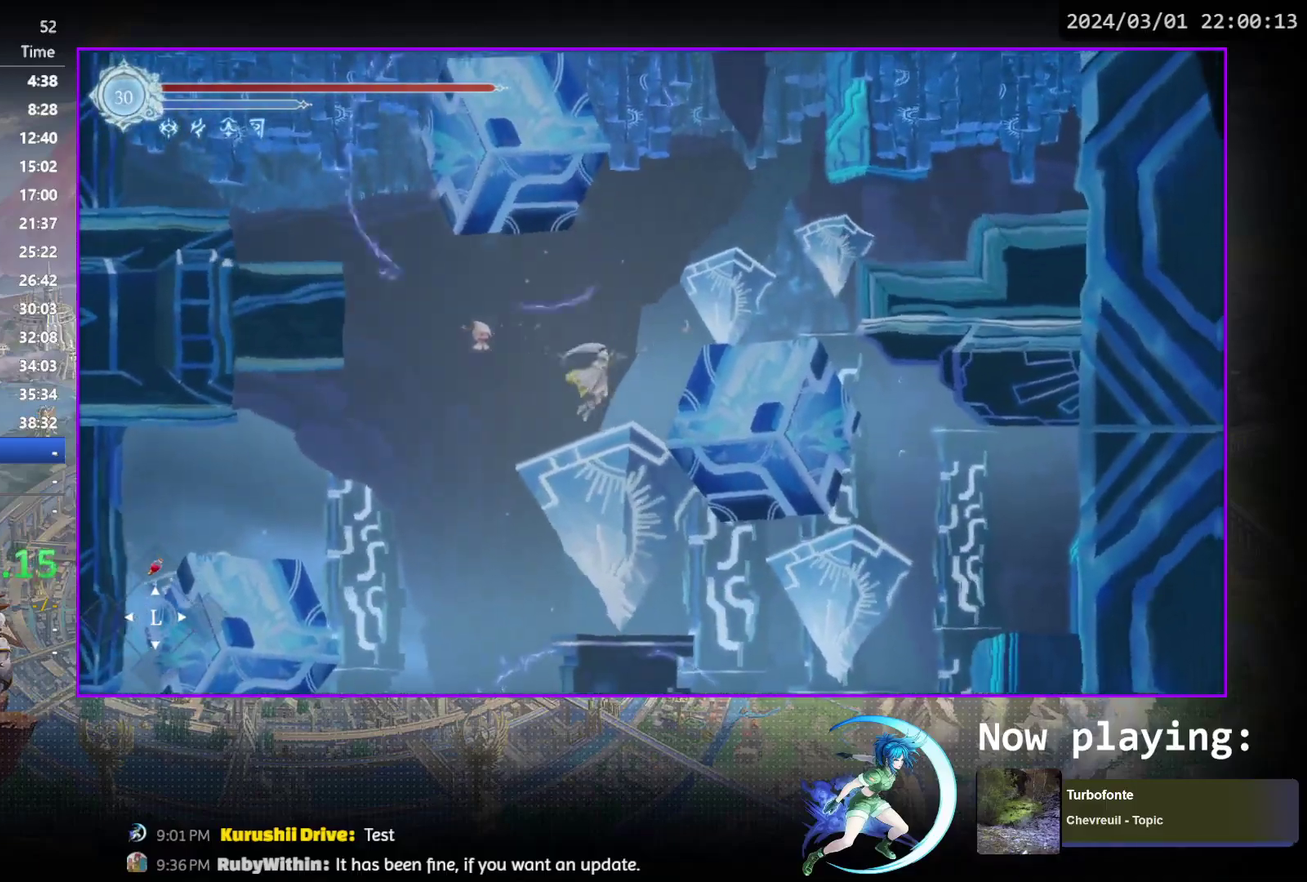
{"dt_ms": 300, "buttons": ["CROSS"], "events": [[33, "CROSS", "down"], [117, "CROSS", "up"], [300, "CROSS", "down"], [300, "DPAD_RIGHT", "up"]]}
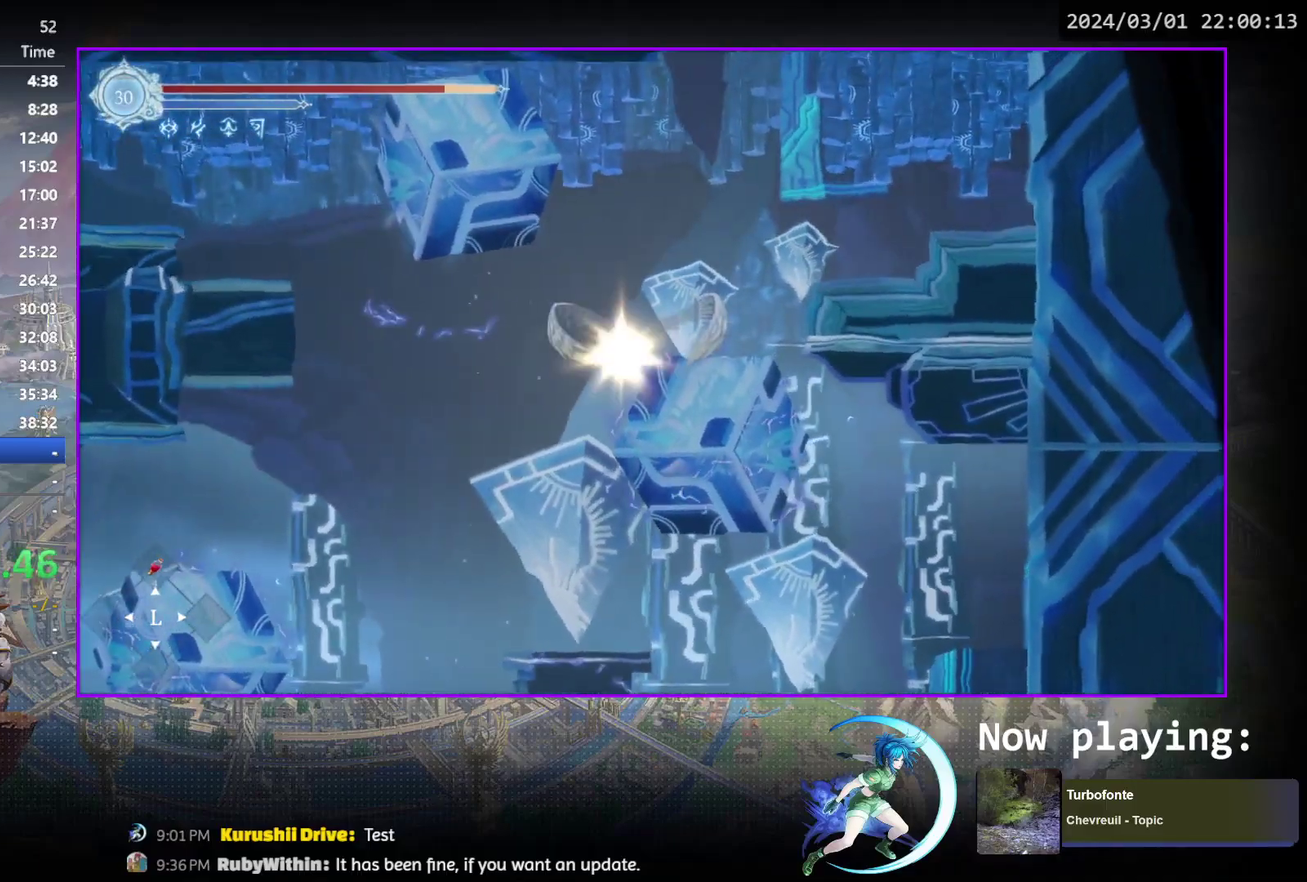
{"dt_ms": 700, "buttons": [], "events": [[133, "CROSS", "up"], [350, "DPAD_RIGHT", "down"], [417, "DPAD_RIGHT", "up"]]}
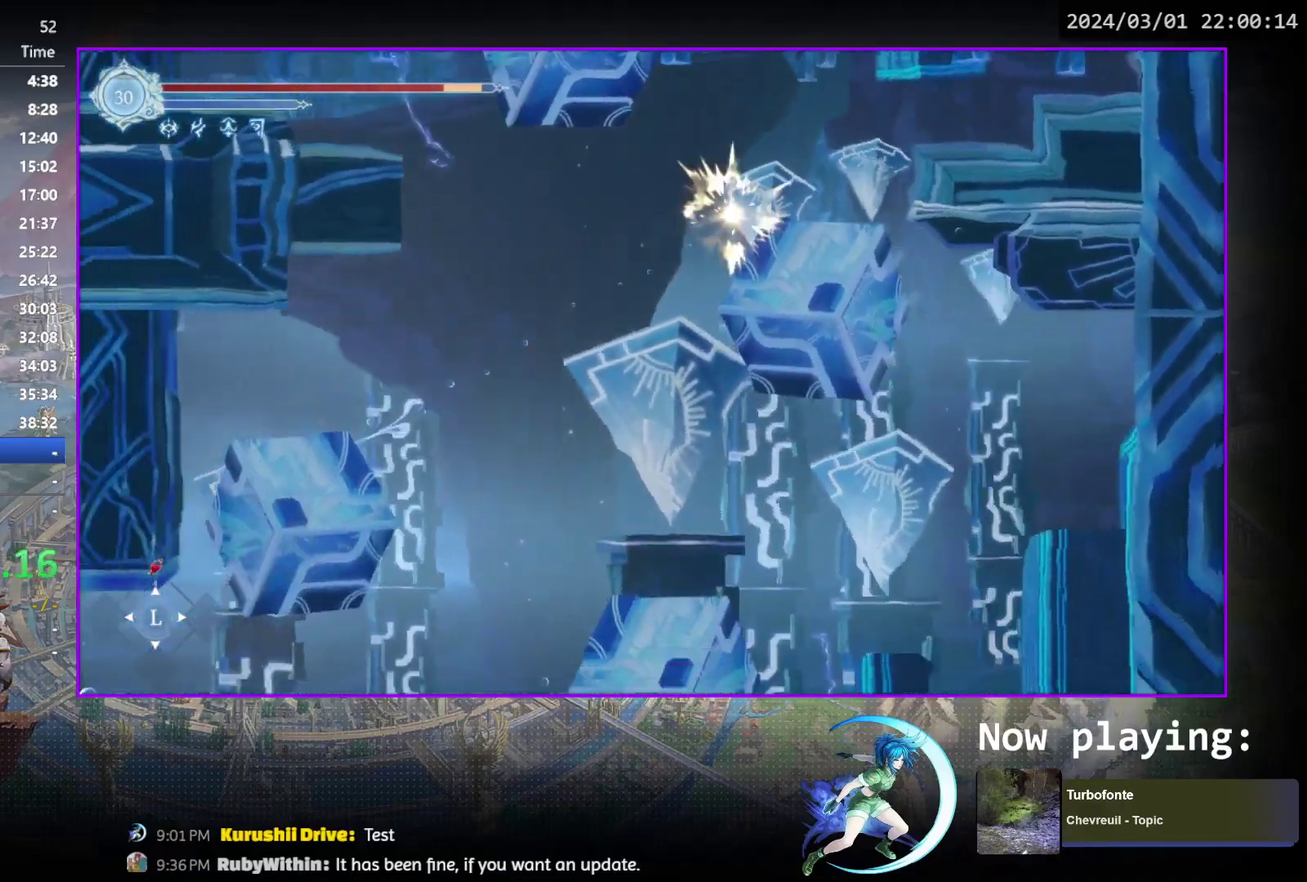
{"dt_ms": 400, "buttons": ["DPAD_RIGHT"], "events": [[350, "DPAD_RIGHT", "down"]]}
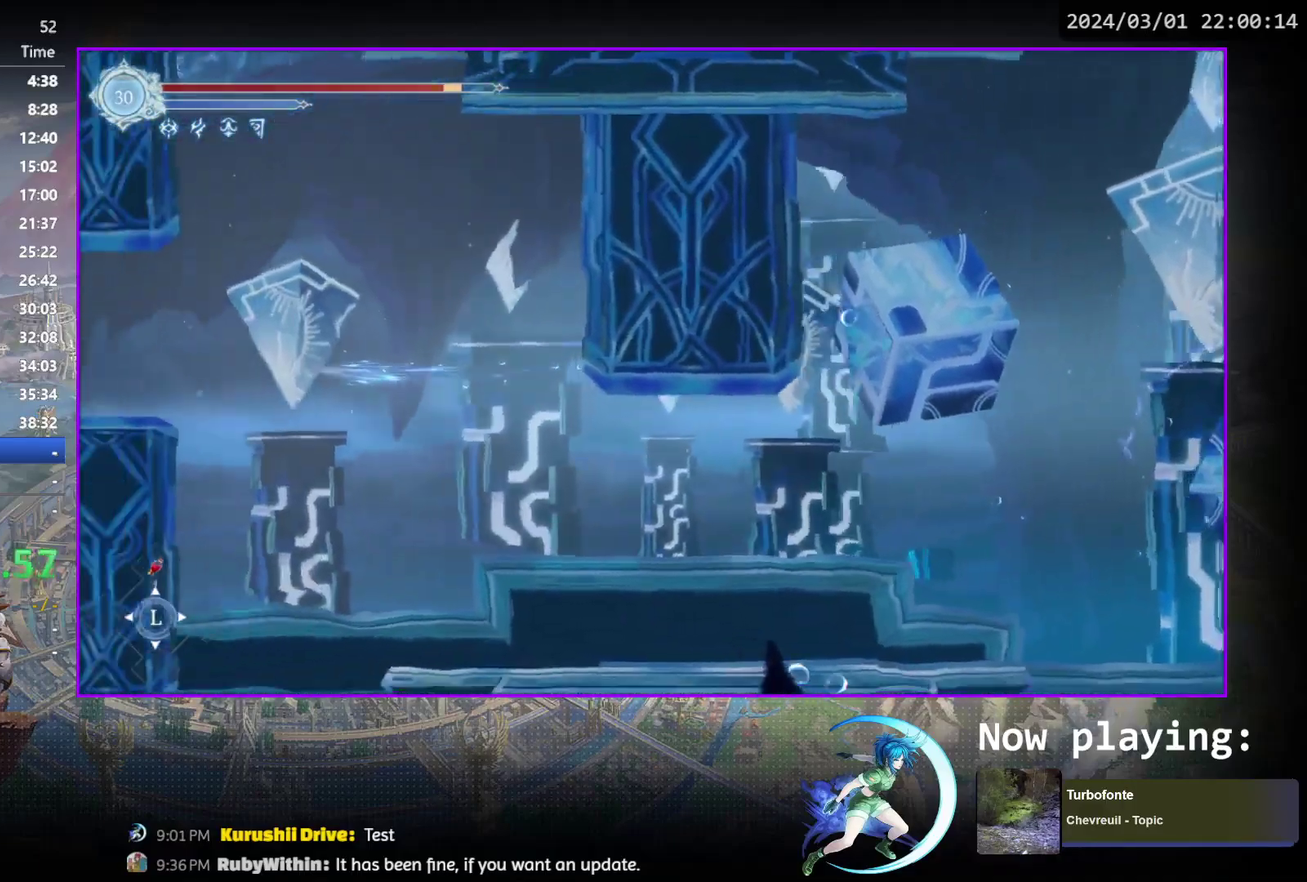
{"dt_ms": 600, "buttons": ["R1", "DPAD_RIGHT"], "events": [[467, "R1", "down"]]}
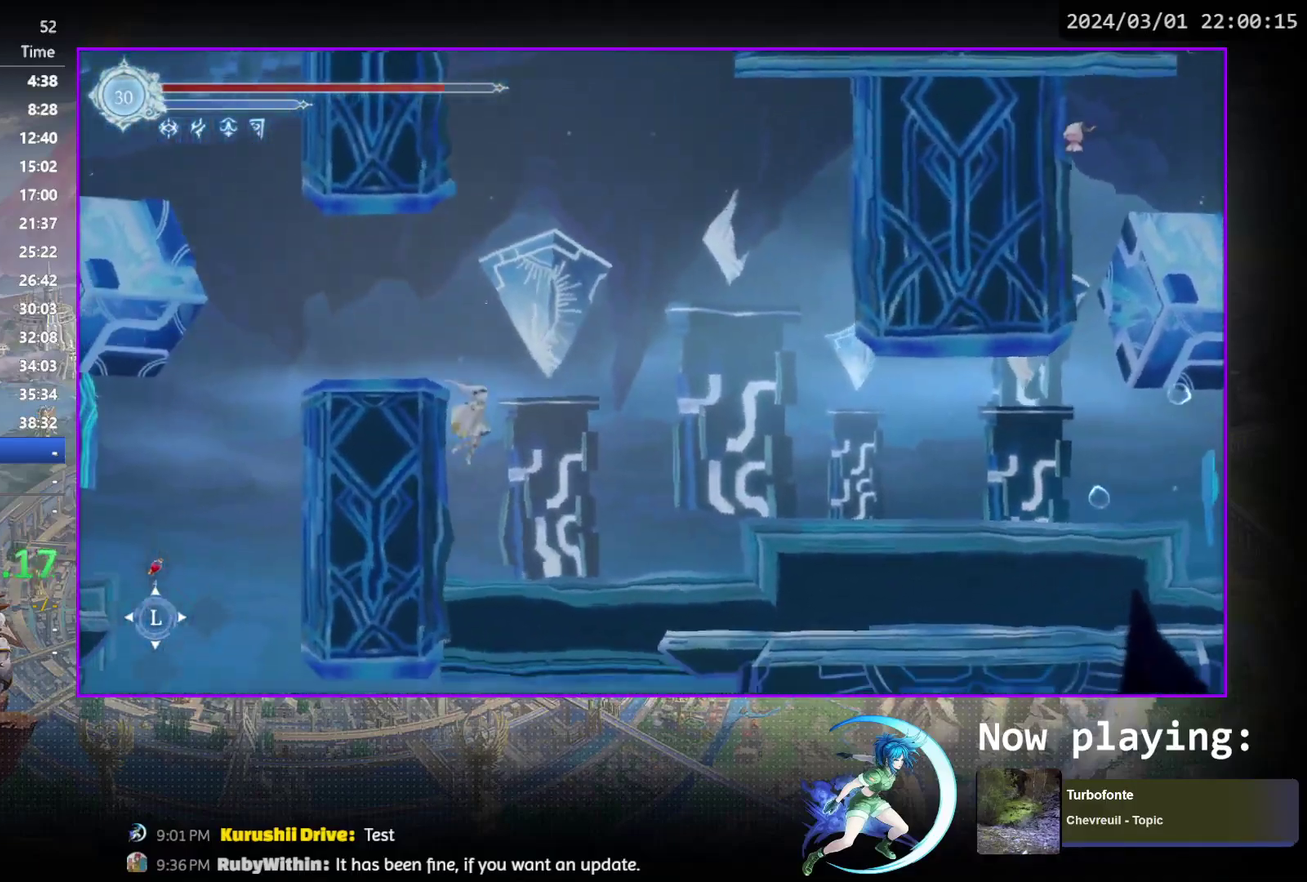
{"dt_ms": 600, "buttons": ["DPAD_RIGHT"], "events": [[50, "DPAD_DOWN", "down"], [100, "R1", "up"], [150, "DPAD_DOWN", "up"], [433, "CROSS", "down"], [550, "CROSS", "up"]]}
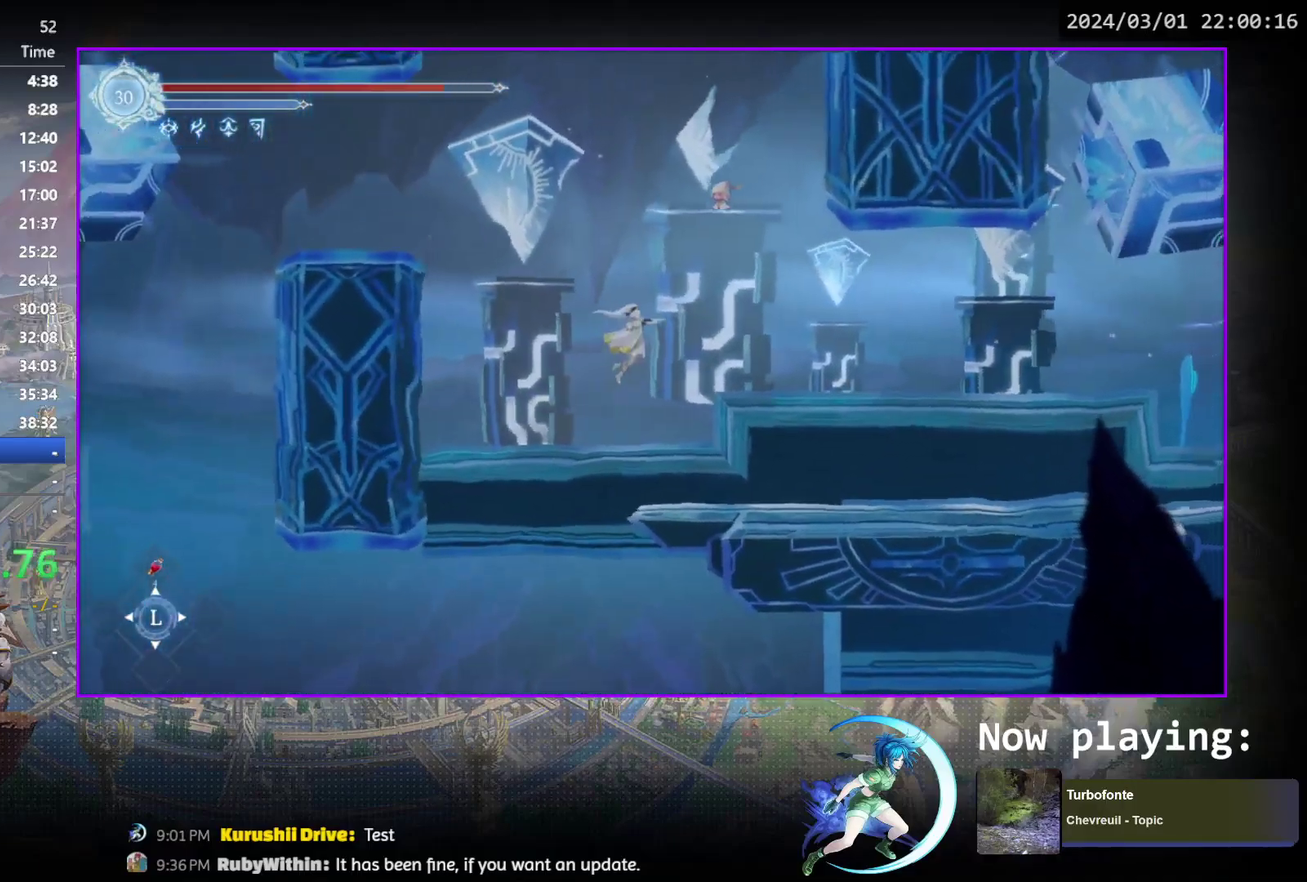
{"dt_ms": 400, "buttons": [], "events": [[17, "CROSS", "down"], [133, "CROSS", "up"], [150, "R1", "down"], [233, "DPAD_DOWN", "down"], [300, "CROSS", "down"], [350, "R1", "up"], [367, "CROSS", "up"], [367, "DPAD_RIGHT", "up"], [383, "DPAD_DOWN", "up"]]}
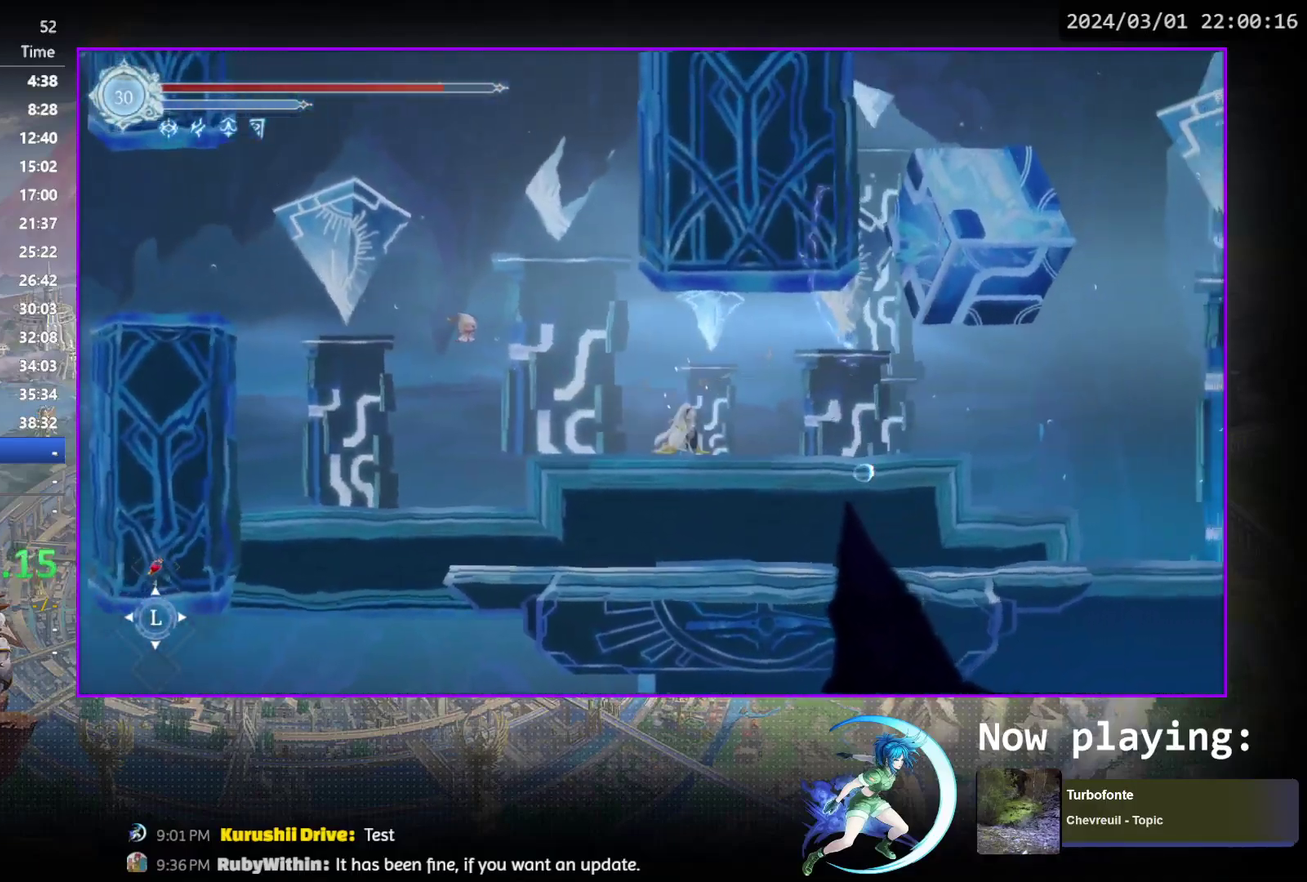
{"dt_ms": 500, "buttons": [], "events": [[83, "DPAD_RIGHT", "down"], [300, "DPAD_RIGHT", "up"]]}
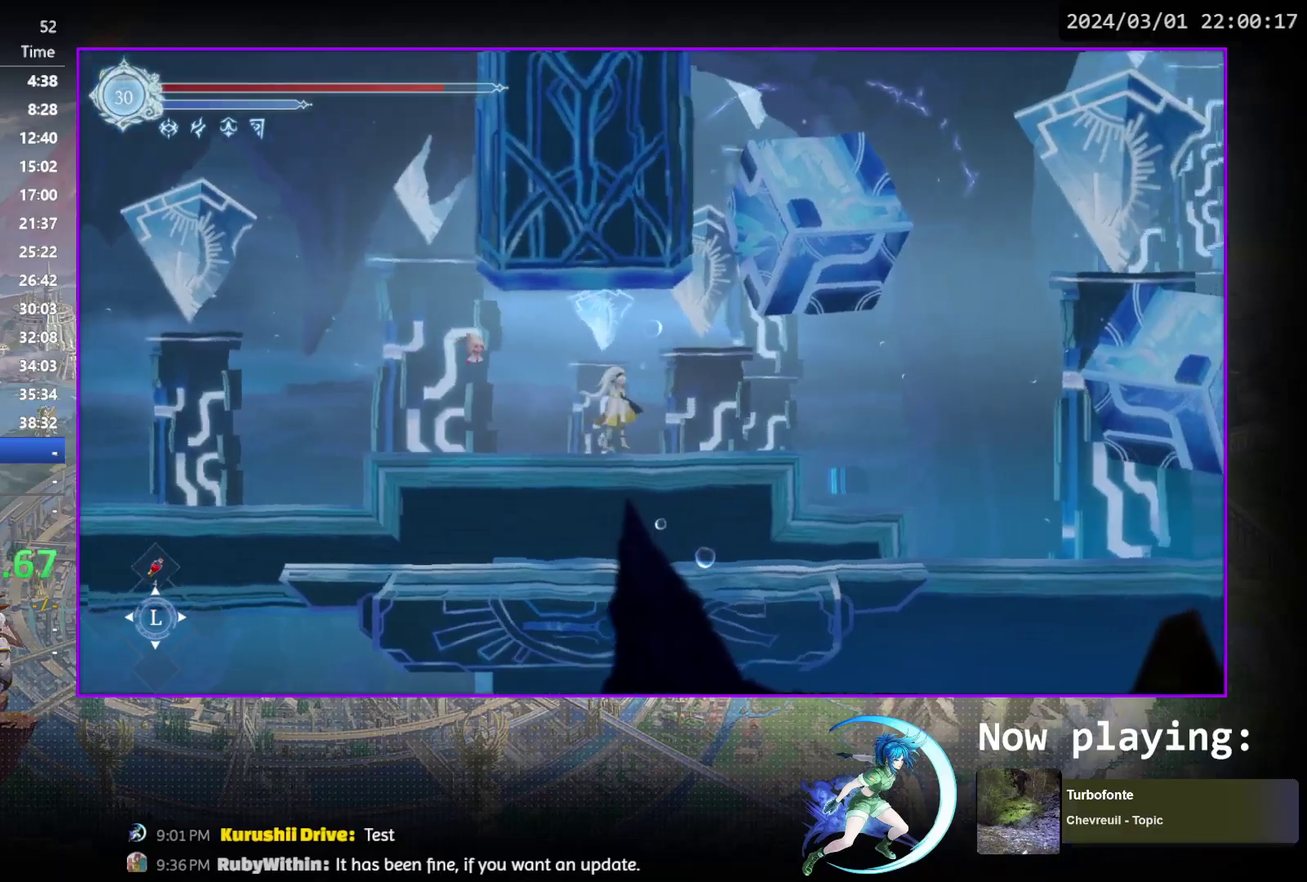
{"dt_ms": 500, "buttons": [], "events": []}